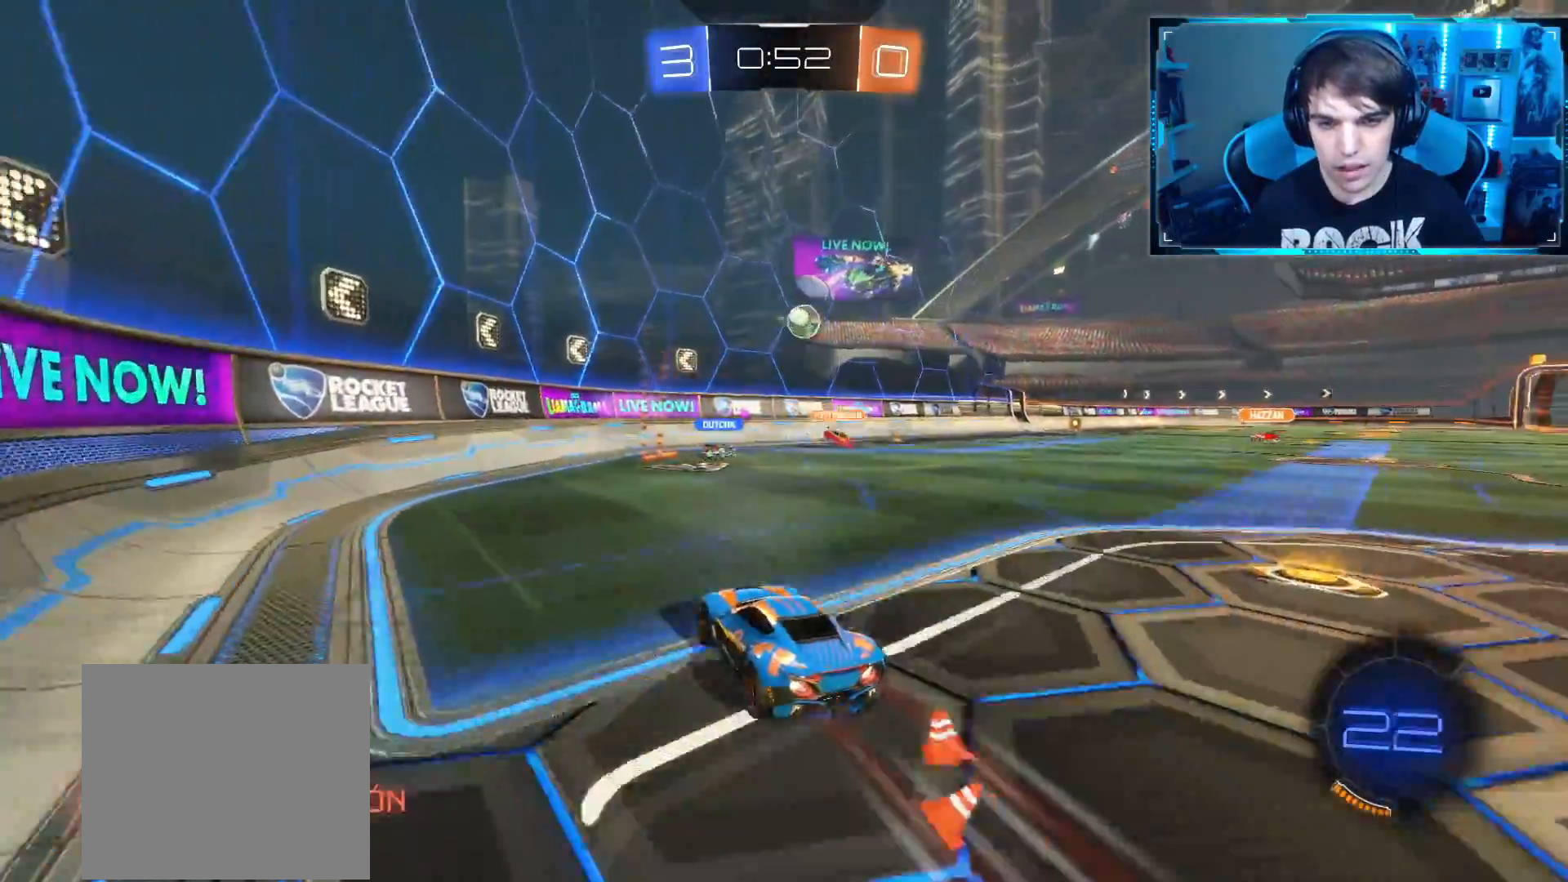
Gameplay with a controller (PlayStation layout); each line is a JSON object with the inputs held at the frame after it. "events" lists button and stick changes between this image and that frame as [ms after this image, input, new state], when the widget could be followed in between.
{"buttons": ["R2"], "left_stick": "center", "right_stick": "center", "events": [[17, "CIRCLE", "up"], [100, "left_stick", "right"], [467, "left_stick", "center"]]}
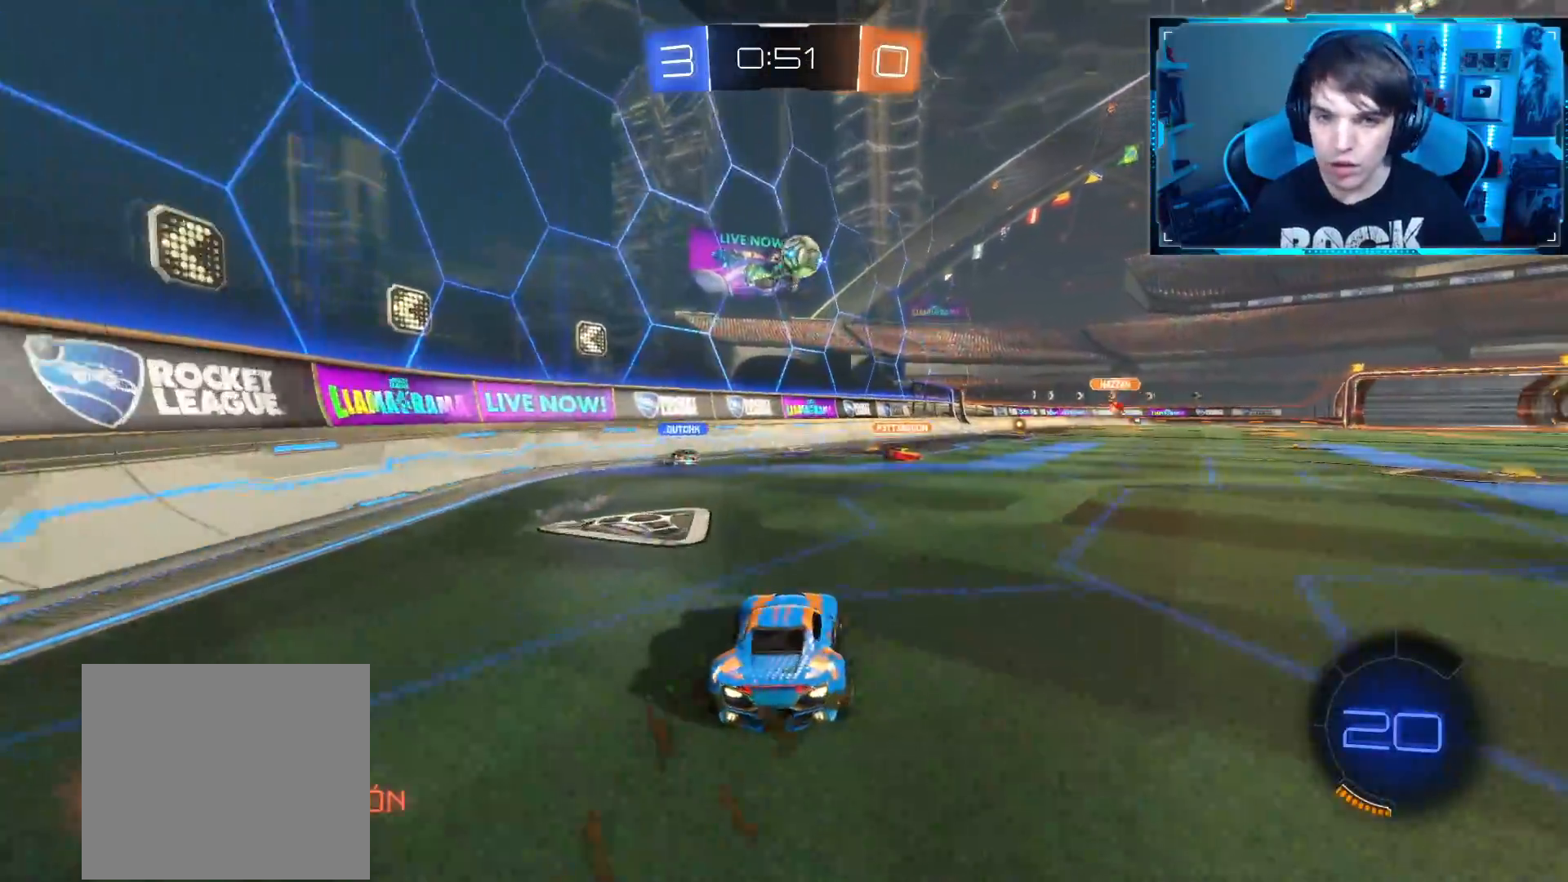
{"buttons": ["R2"], "left_stick": "right", "right_stick": "center", "events": [[100, "left_stick", "right"], [267, "L2", "down"], [400, "L2", "up"]]}
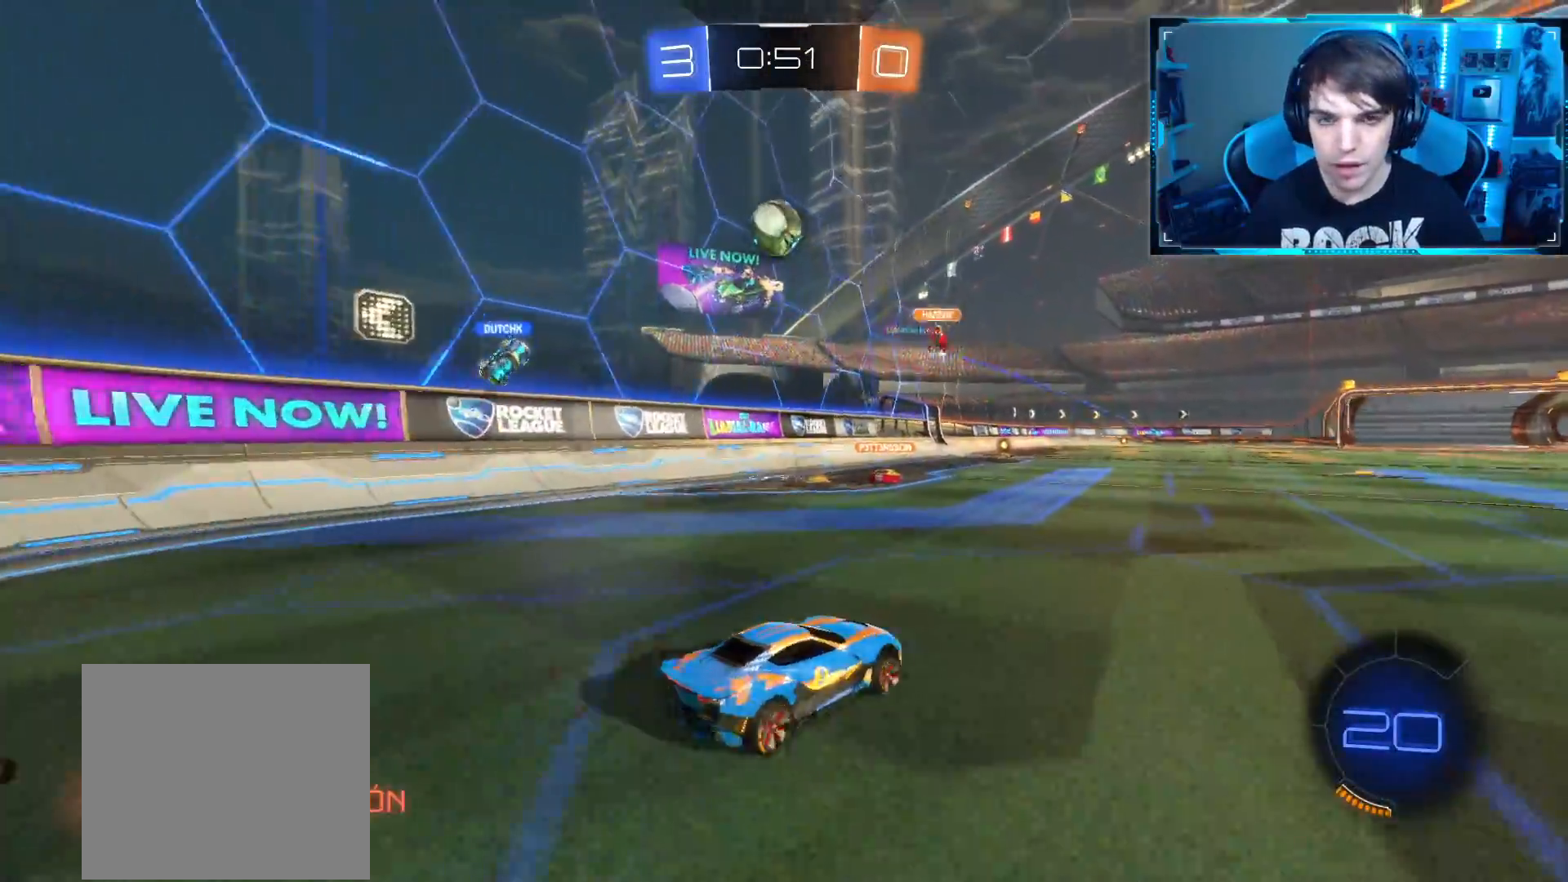
{"buttons": ["R2"], "left_stick": "right", "right_stick": "center", "events": []}
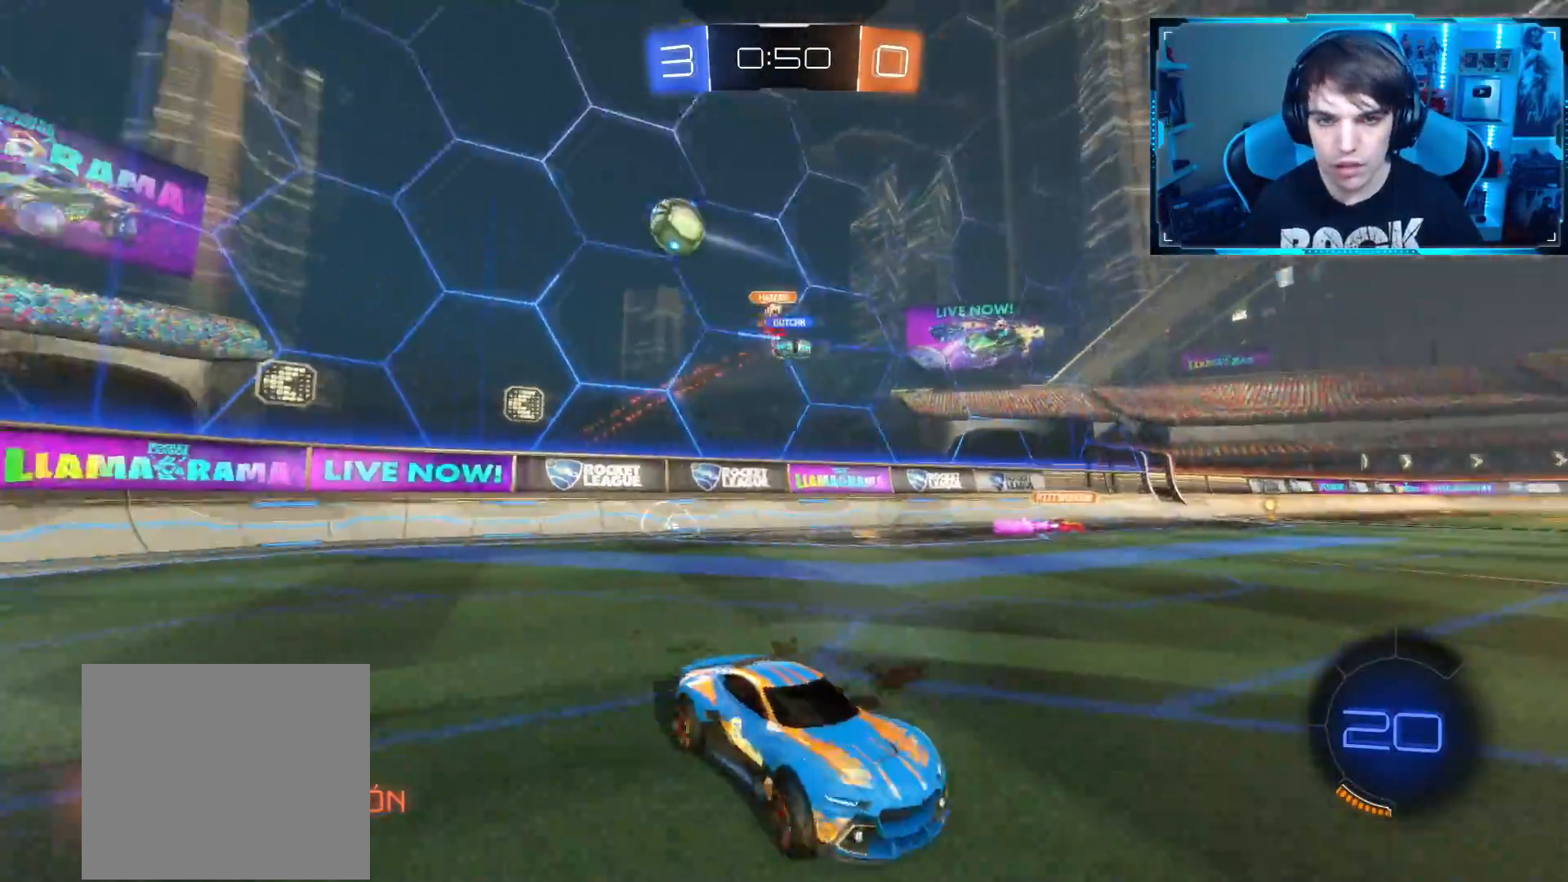
{"buttons": ["CROSS", "L1", "R2"], "left_stick": "up", "right_stick": "center"}
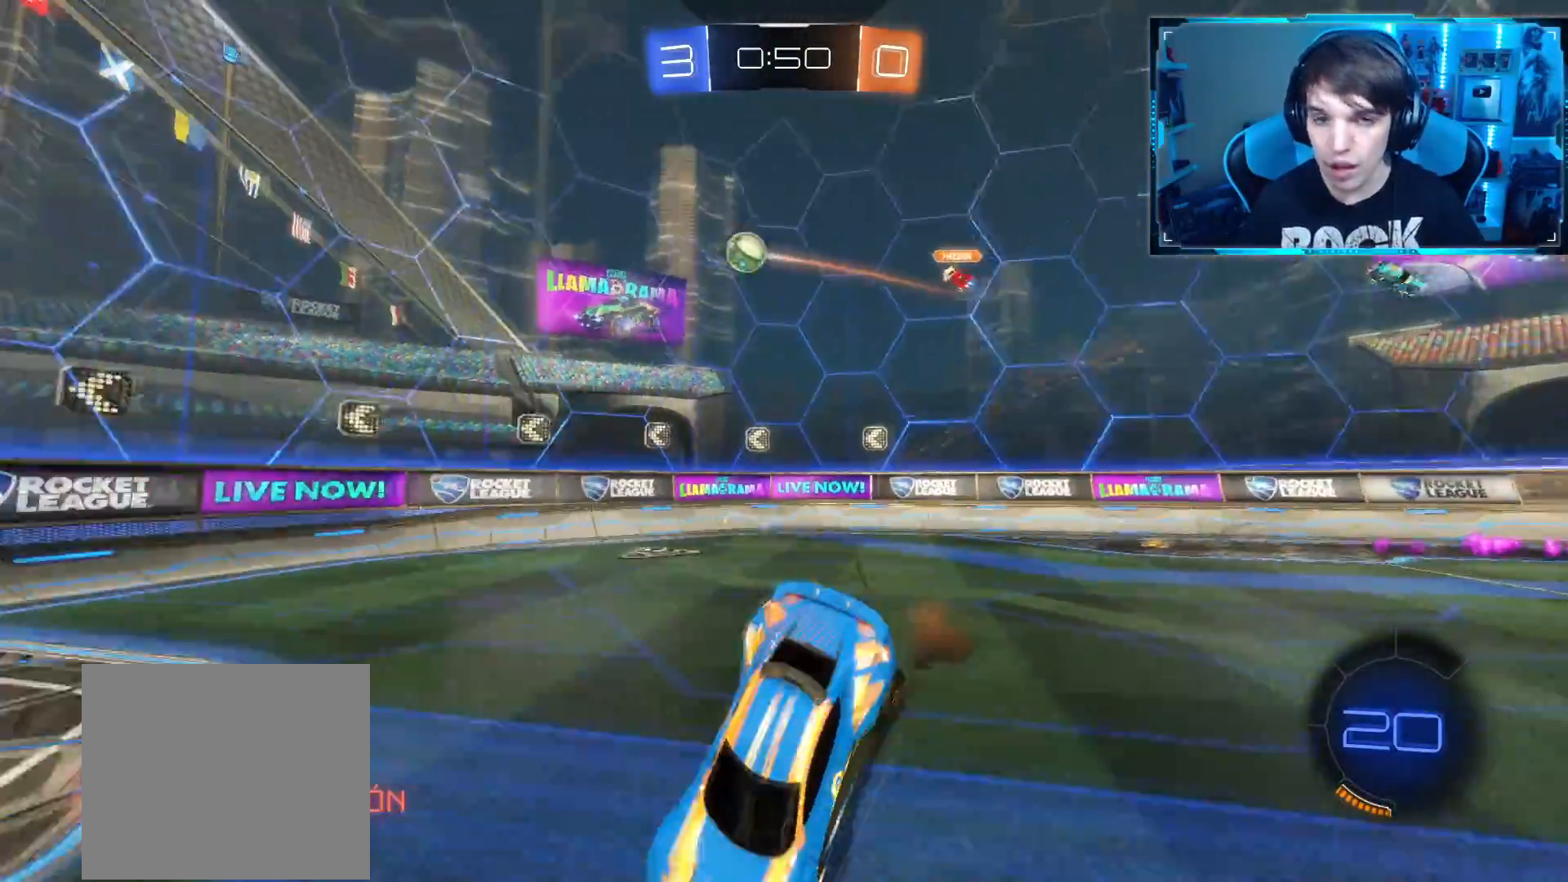
{"buttons": ["R2"], "left_stick": "center", "right_stick": "center", "events": [[17, "CROSS", "up"], [34, "L1", "up"], [217, "left_stick", "center"]]}
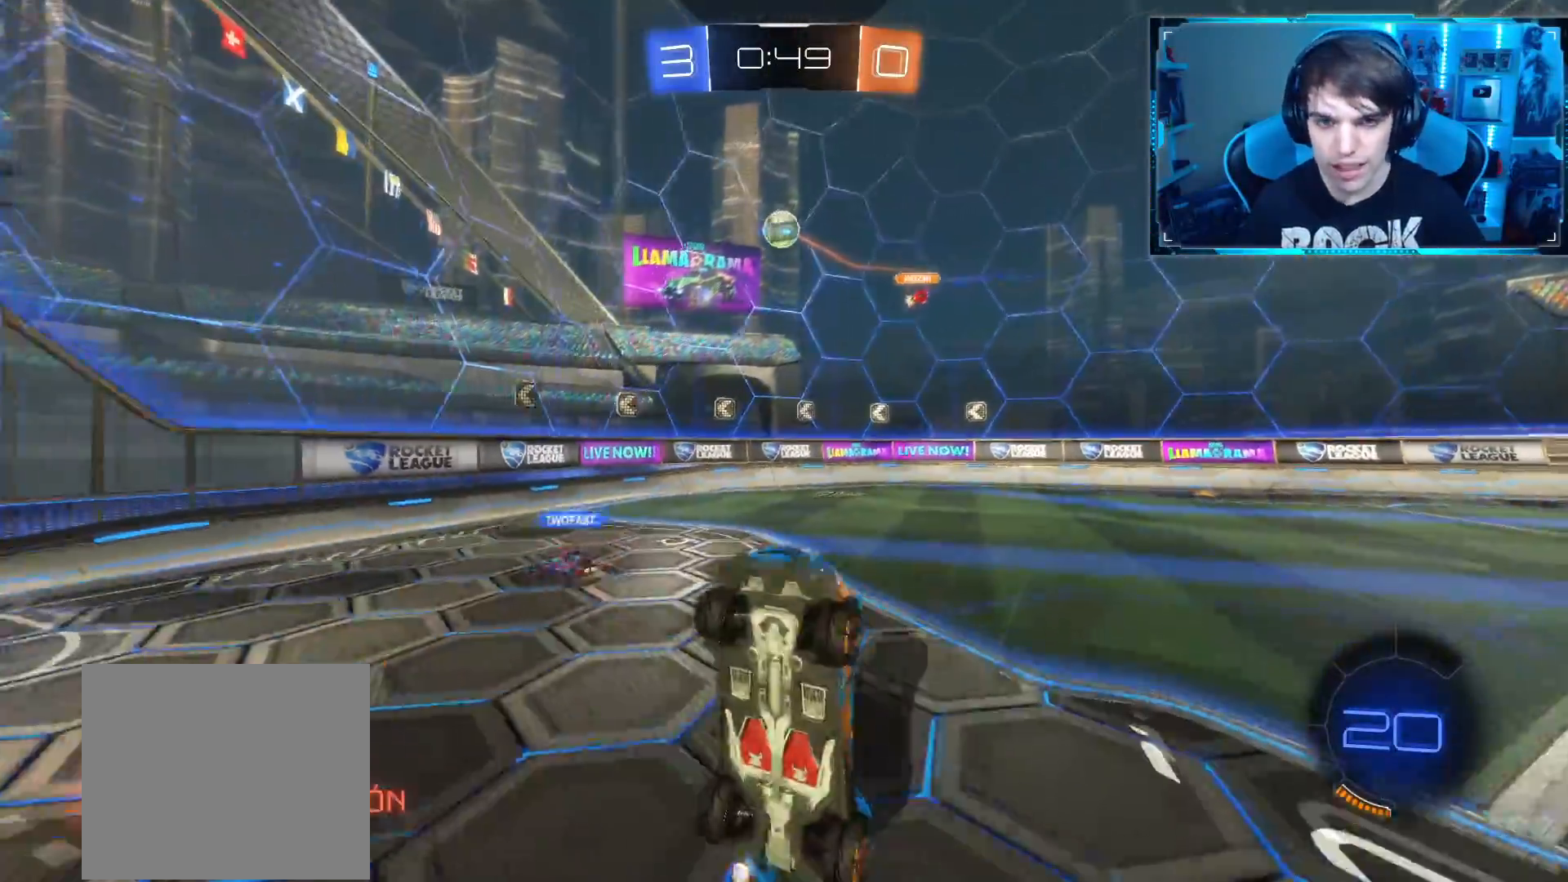
{"buttons": ["R2"], "left_stick": "right", "right_stick": "center", "events": [[334, "left_stick", "right"]]}
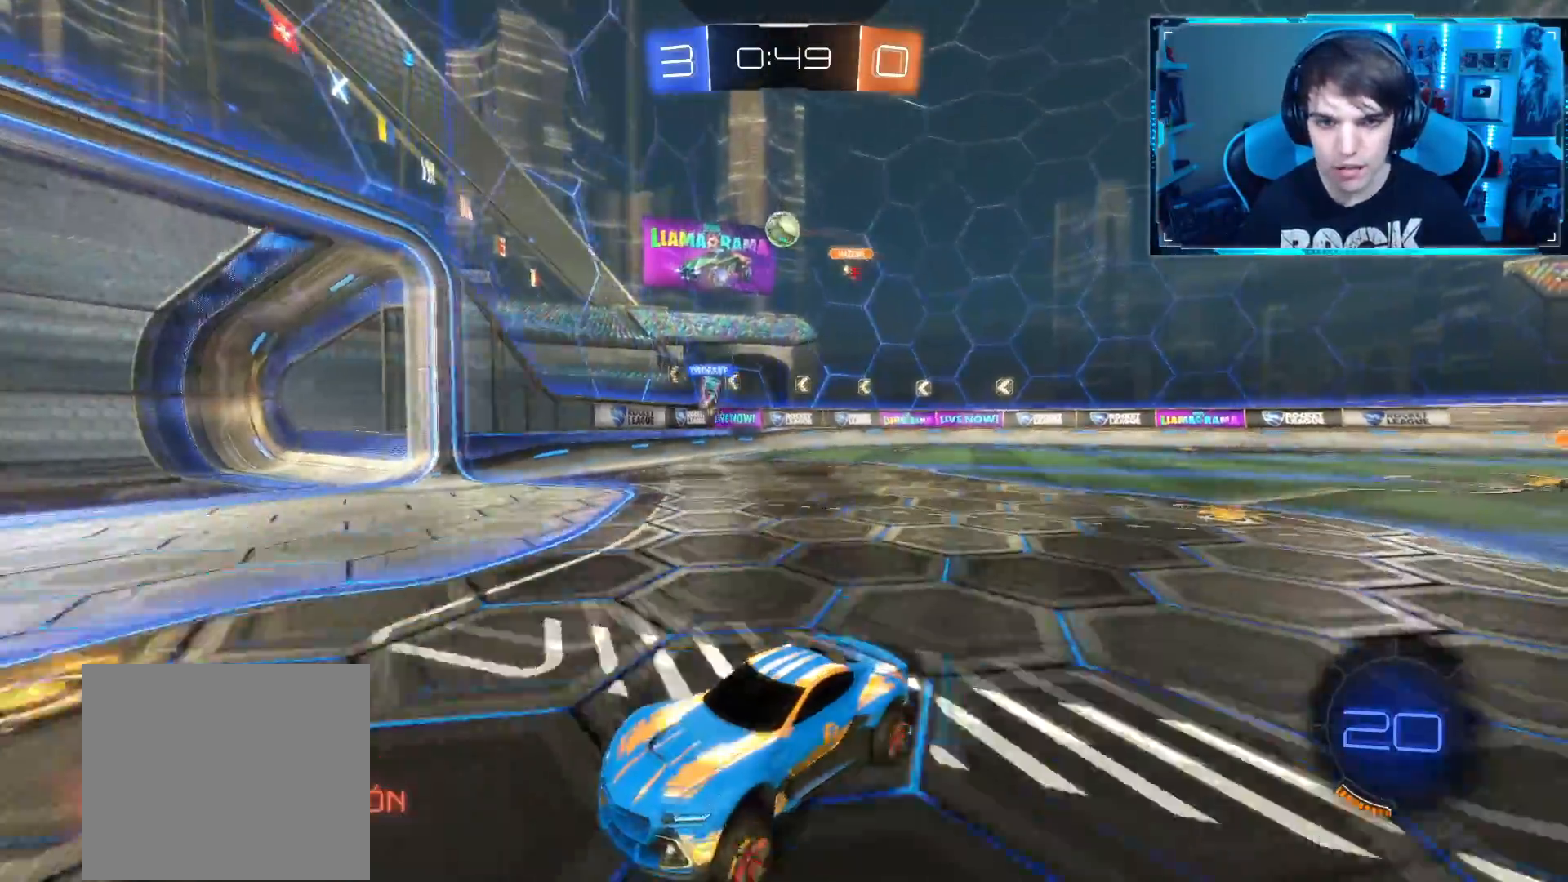
{"buttons": ["R2"], "left_stick": "right", "right_stick": "center", "events": [[217, "SQUARE", "down"], [334, "SQUARE", "up"]]}
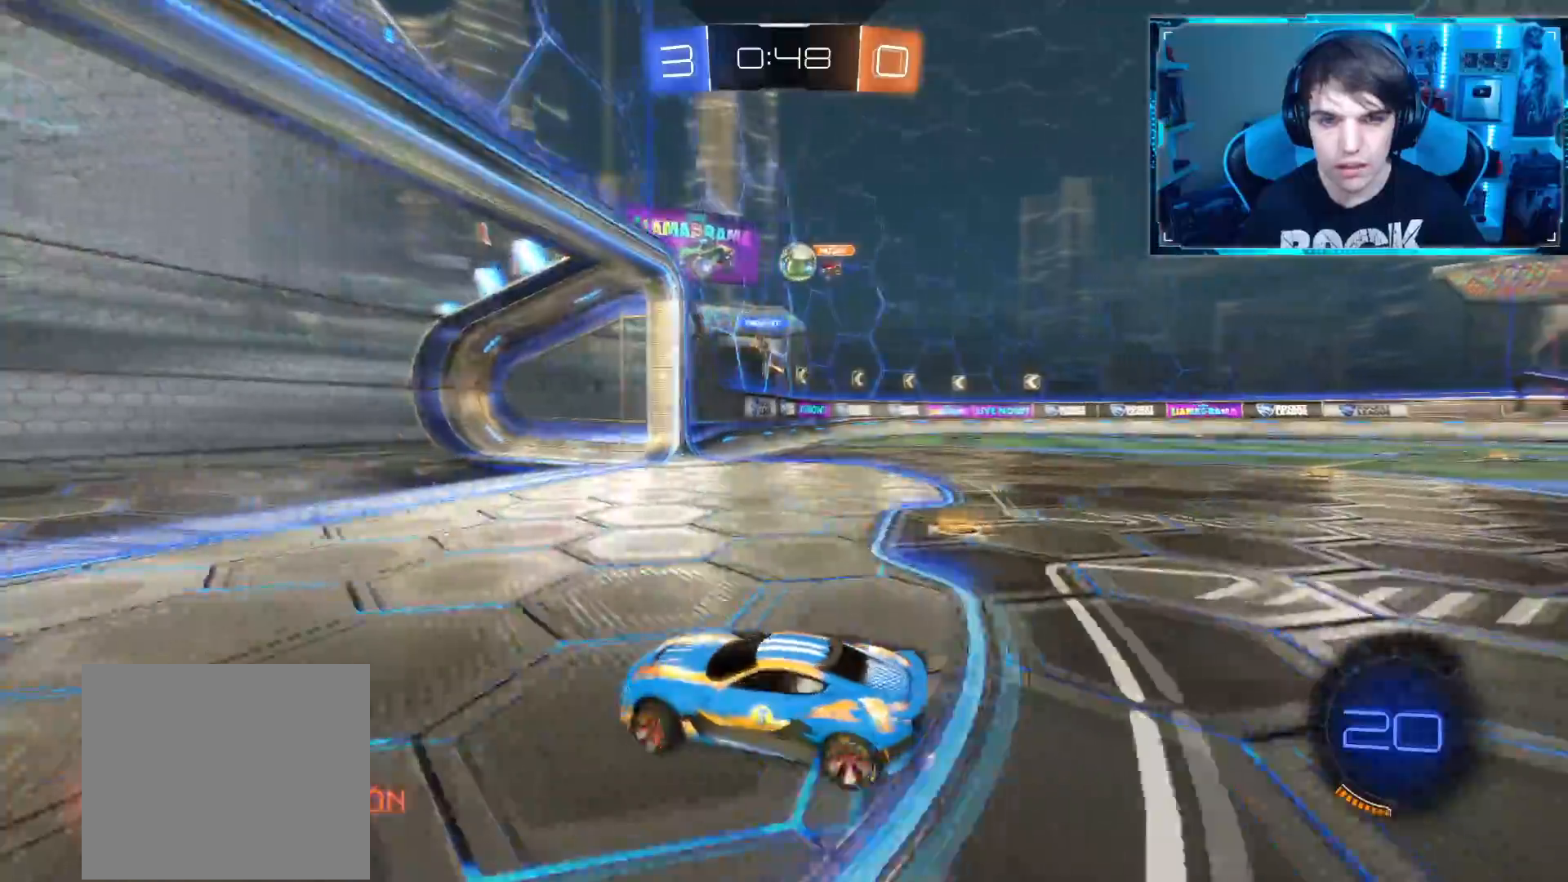
{"buttons": [], "left_stick": "right", "right_stick": "center", "events": [[300, "R2", "up"]]}
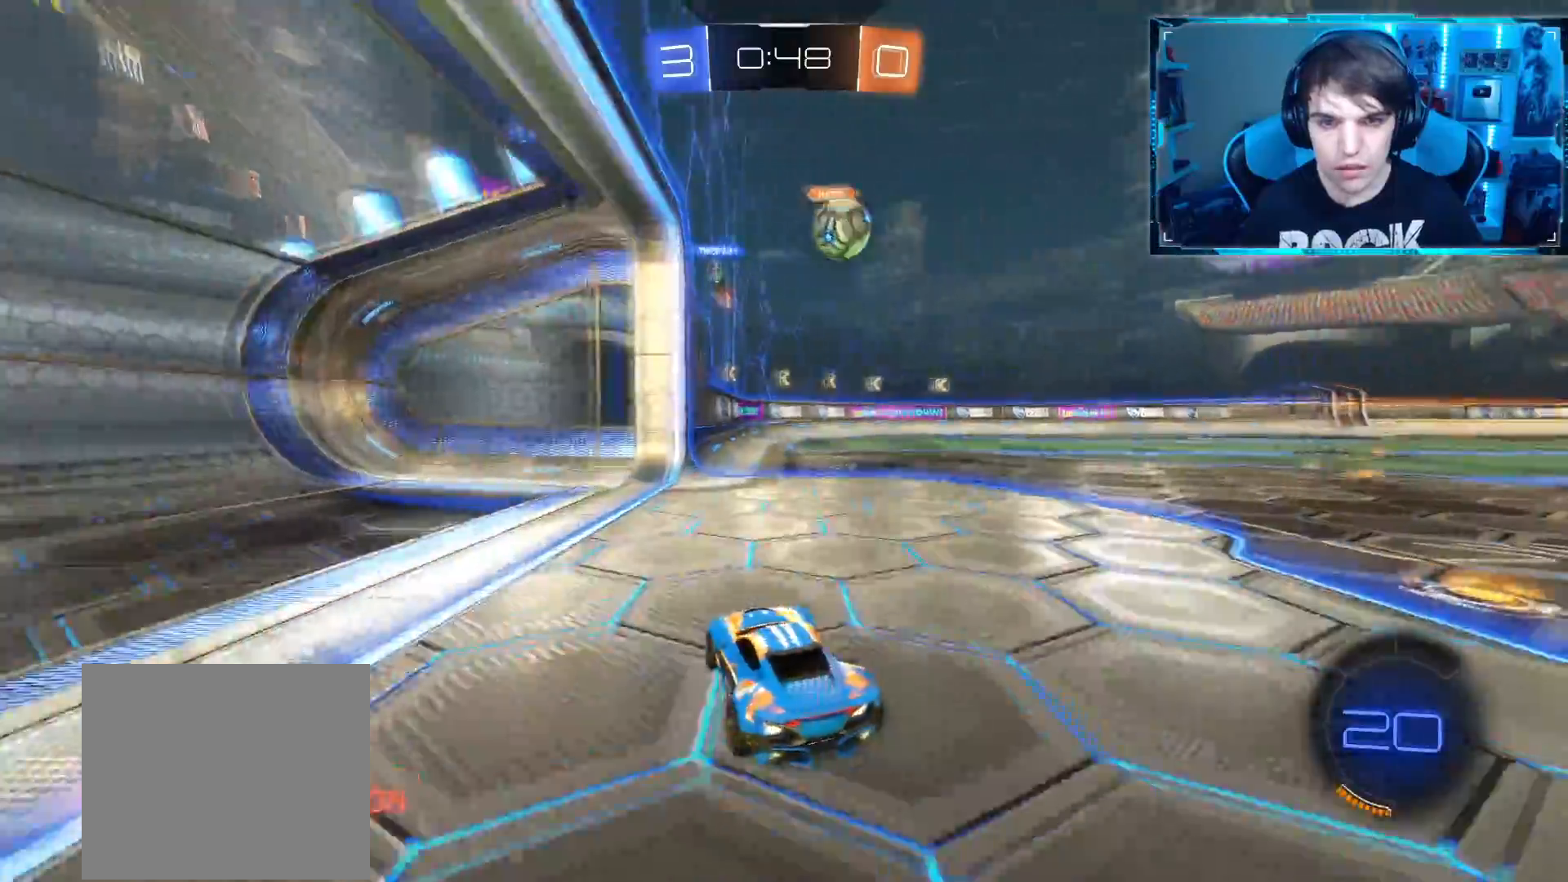
{"buttons": [], "left_stick": "right", "right_stick": "center", "events": [[184, "SQUARE", "down"], [317, "R2", "down"], [317, "SQUARE", "up"], [417, "R2", "up"]]}
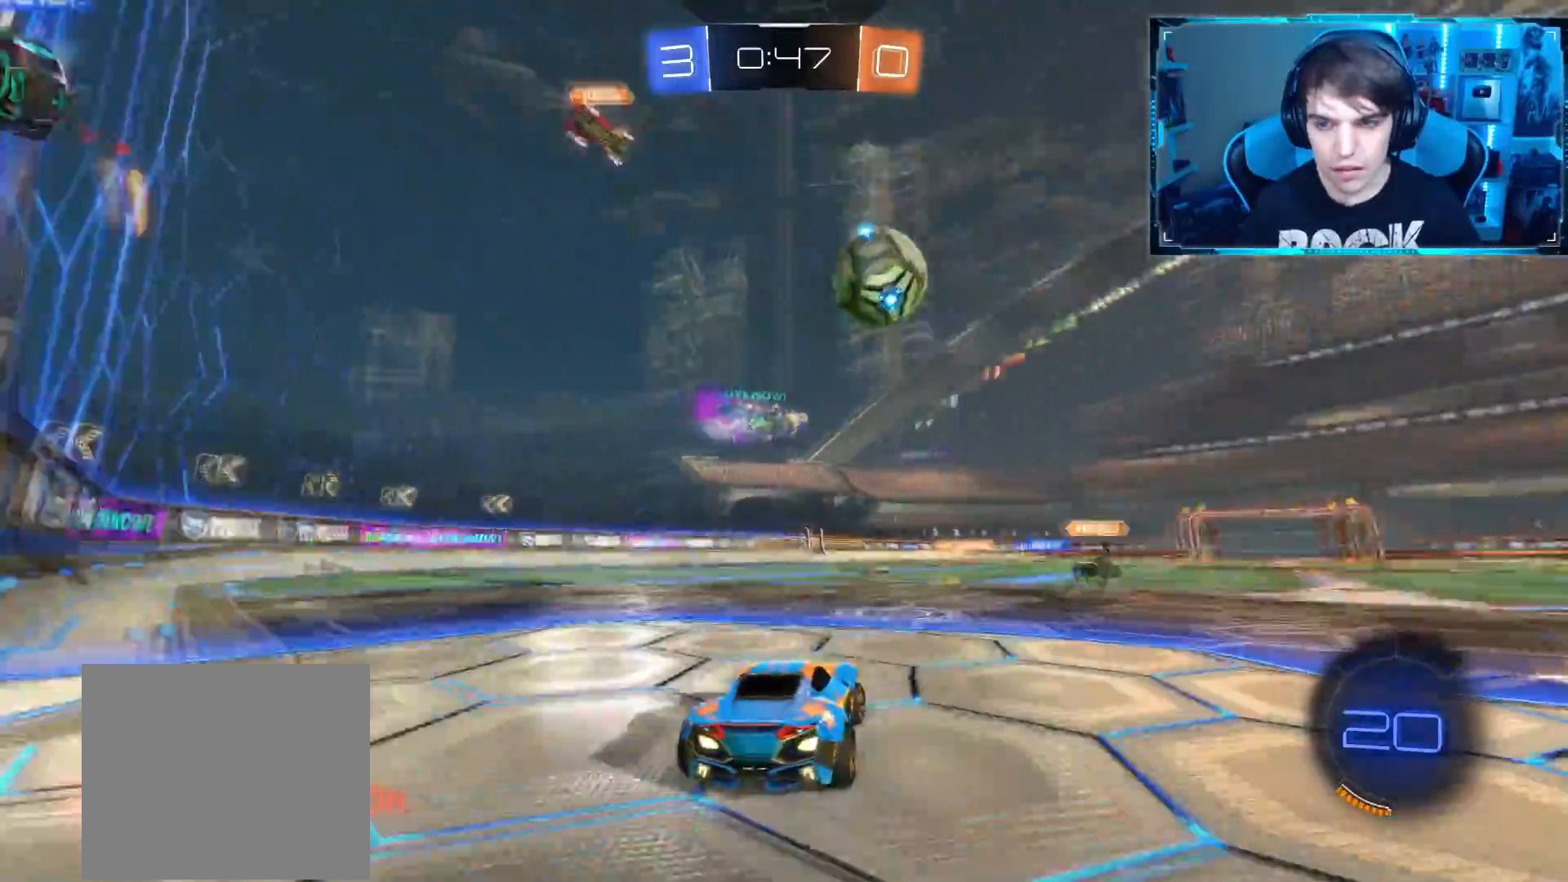
{"buttons": ["R2"], "left_stick": "right", "right_stick": "center"}
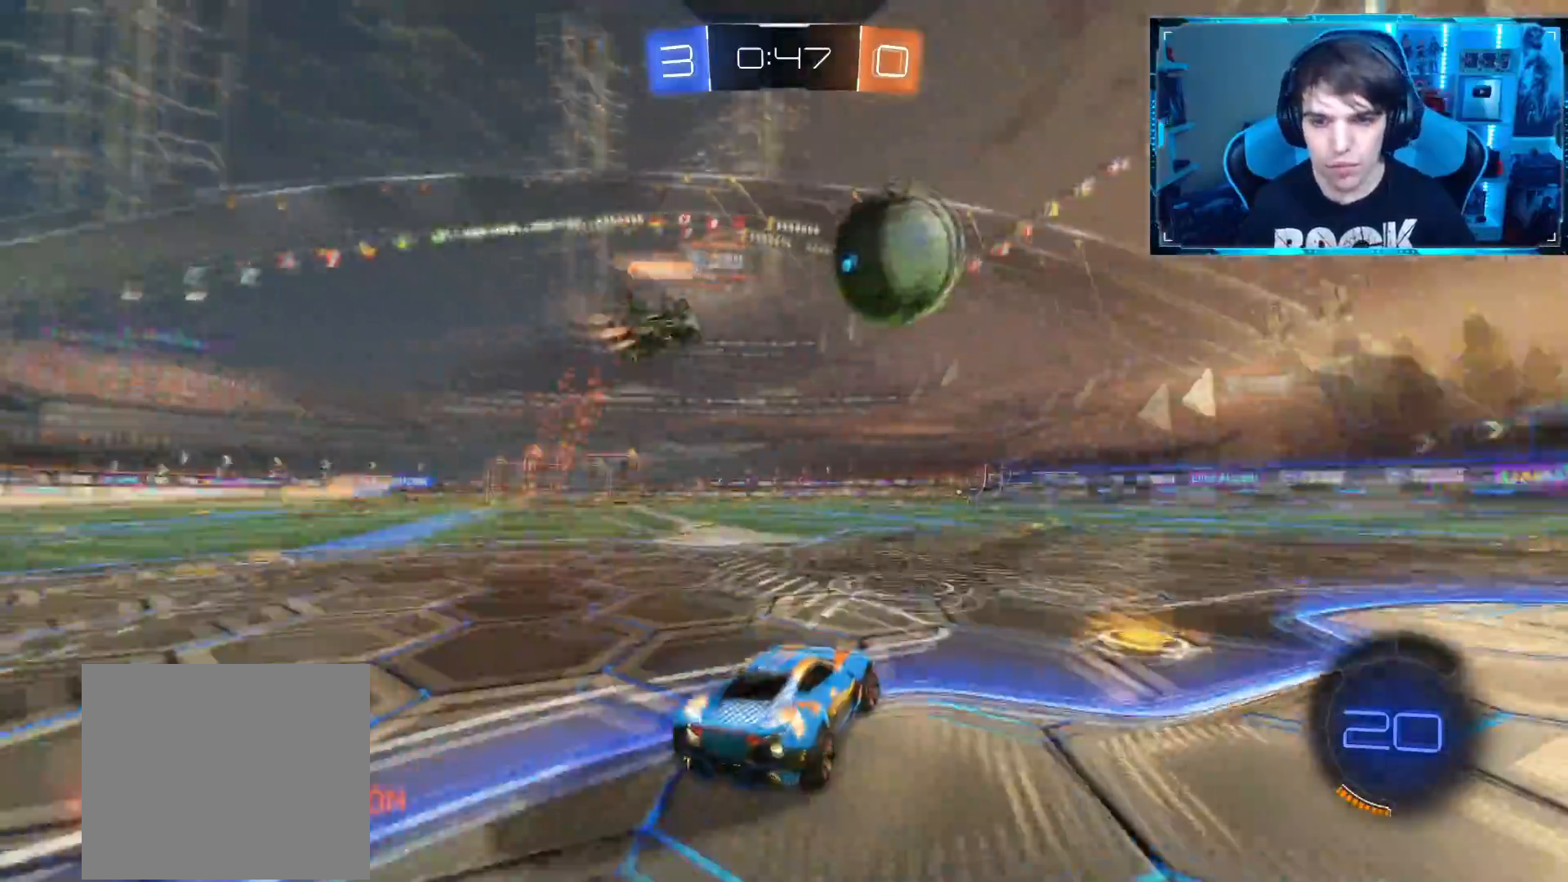
{"buttons": ["R2"], "left_stick": "center", "right_stick": "center", "events": [[217, "CIRCLE", "down"], [284, "left_stick", "center"], [451, "CIRCLE", "up"]]}
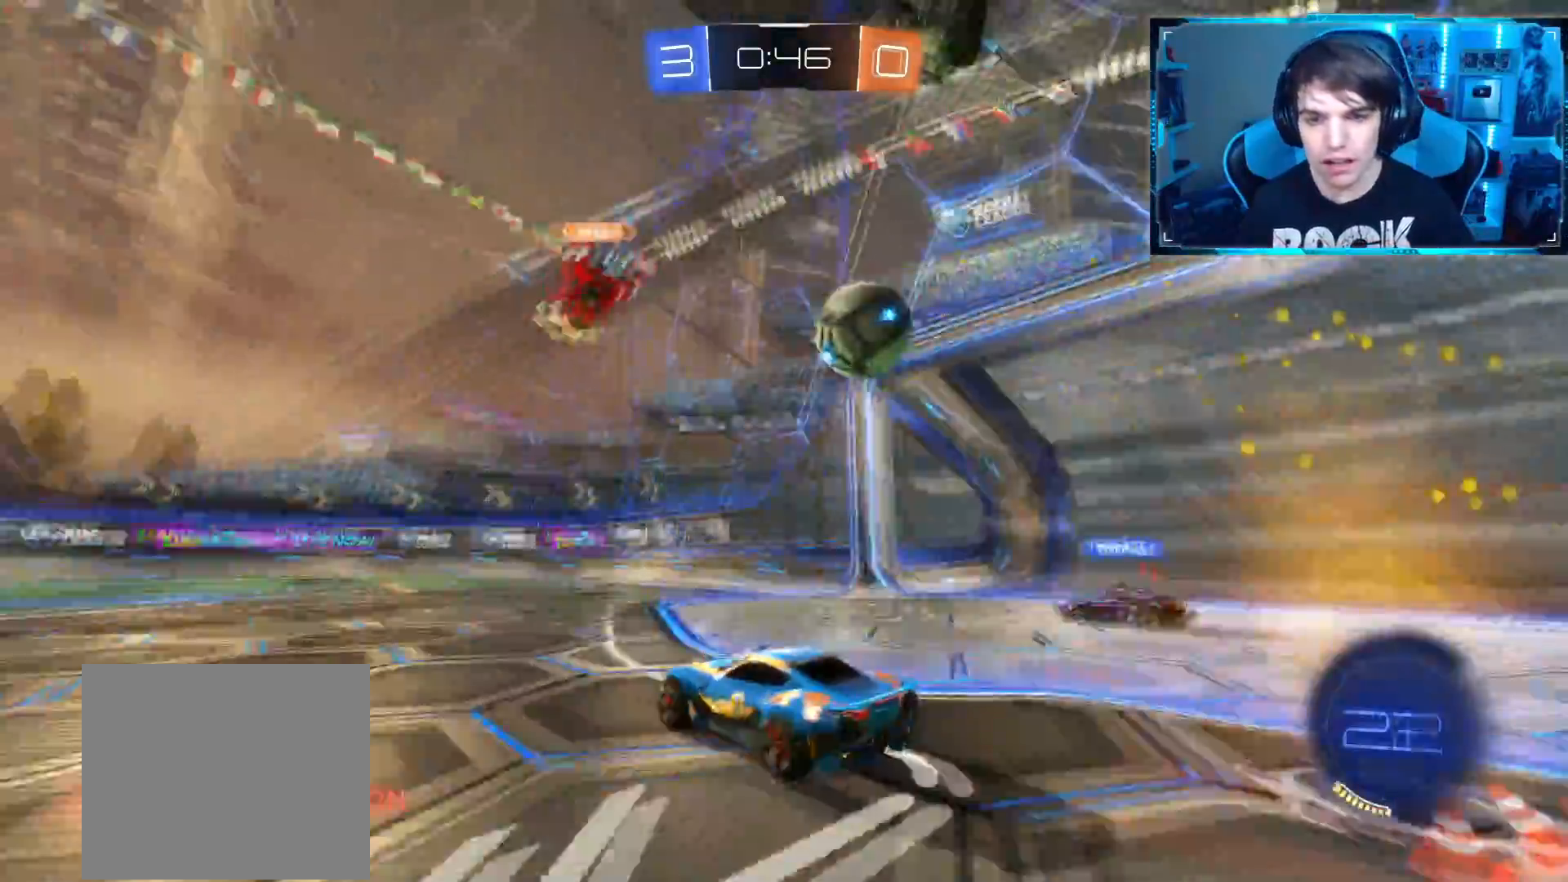
{"buttons": ["L2", "R2"], "left_stick": "center", "right_stick": "center", "events": [[67, "left_stick", "right"], [200, "L2", "down"], [200, "R2", "up"], [350, "L2", "up"], [350, "left_stick", "center"], [384, "R2", "down"], [450, "L2", "down"]]}
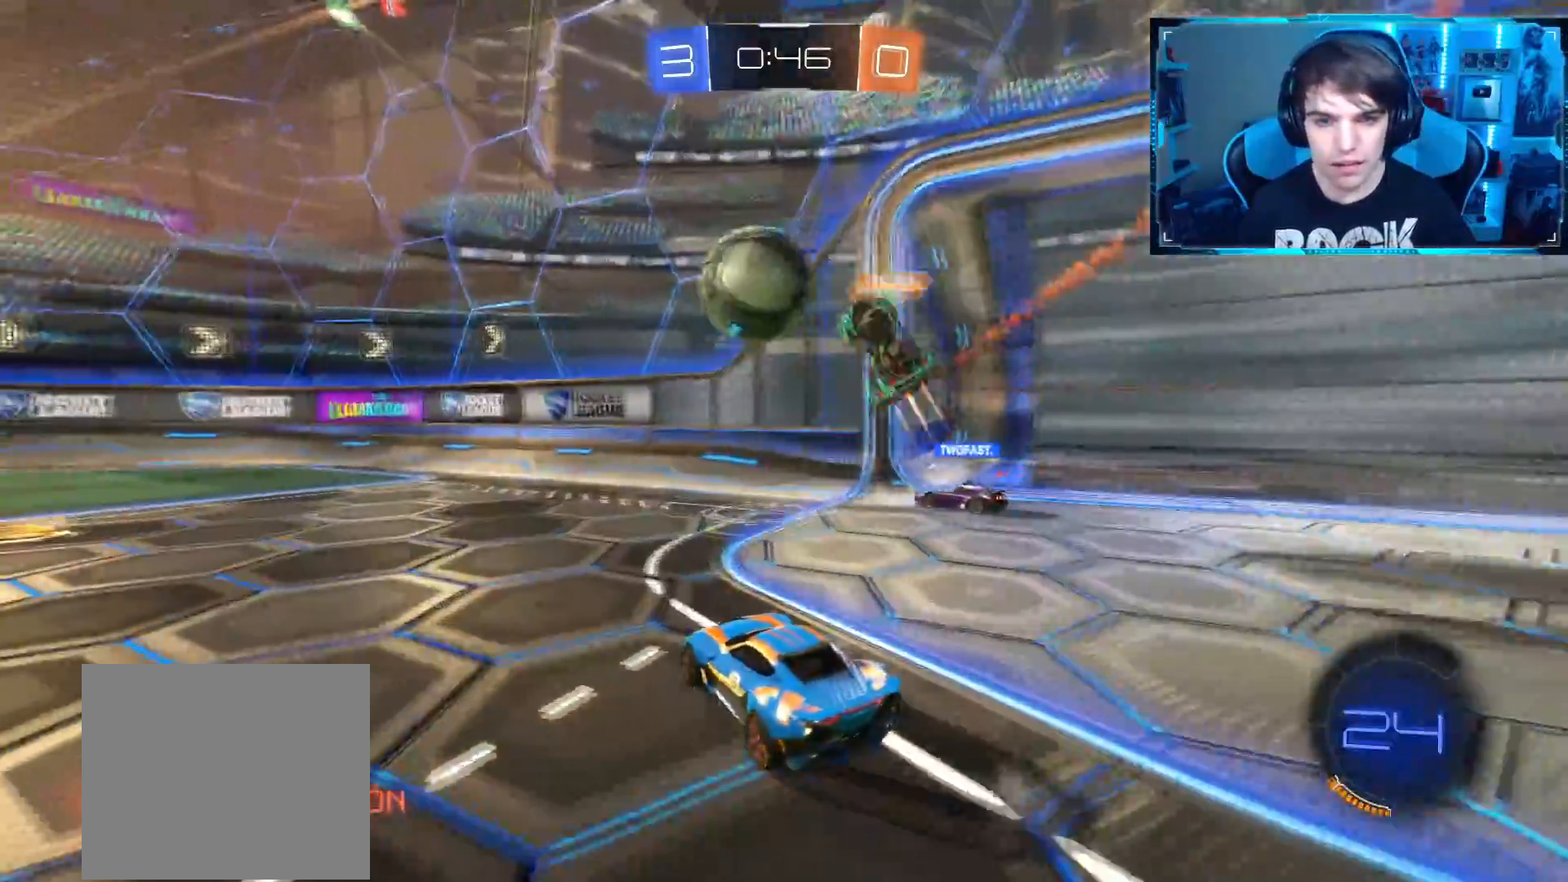
{"buttons": ["CIRCLE", "R2"], "left_stick": "left", "right_stick": "center", "events": [[50, "left_stick", "left"], [67, "L2", "up"], [84, "CIRCLE", "down"]]}
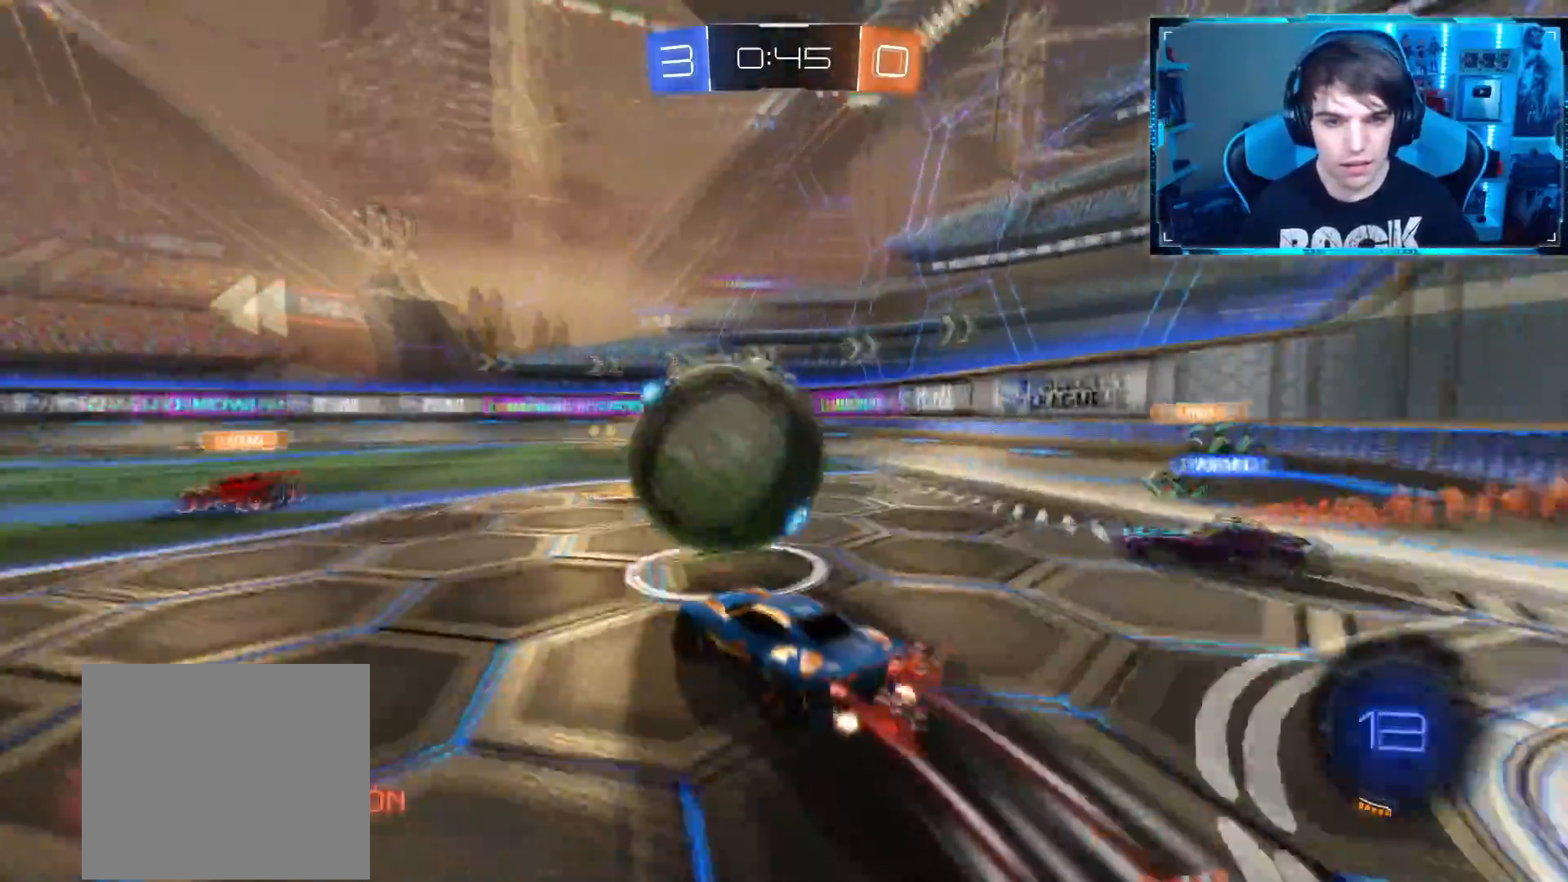
{"buttons": ["R2"], "left_stick": "up", "right_stick": "center", "events": [[33, "CROSS", "down"], [50, "left_stick", "up"], [83, "CIRCLE", "up"], [300, "L1", "down"], [367, "CROSS", "up"], [384, "L1", "up"]]}
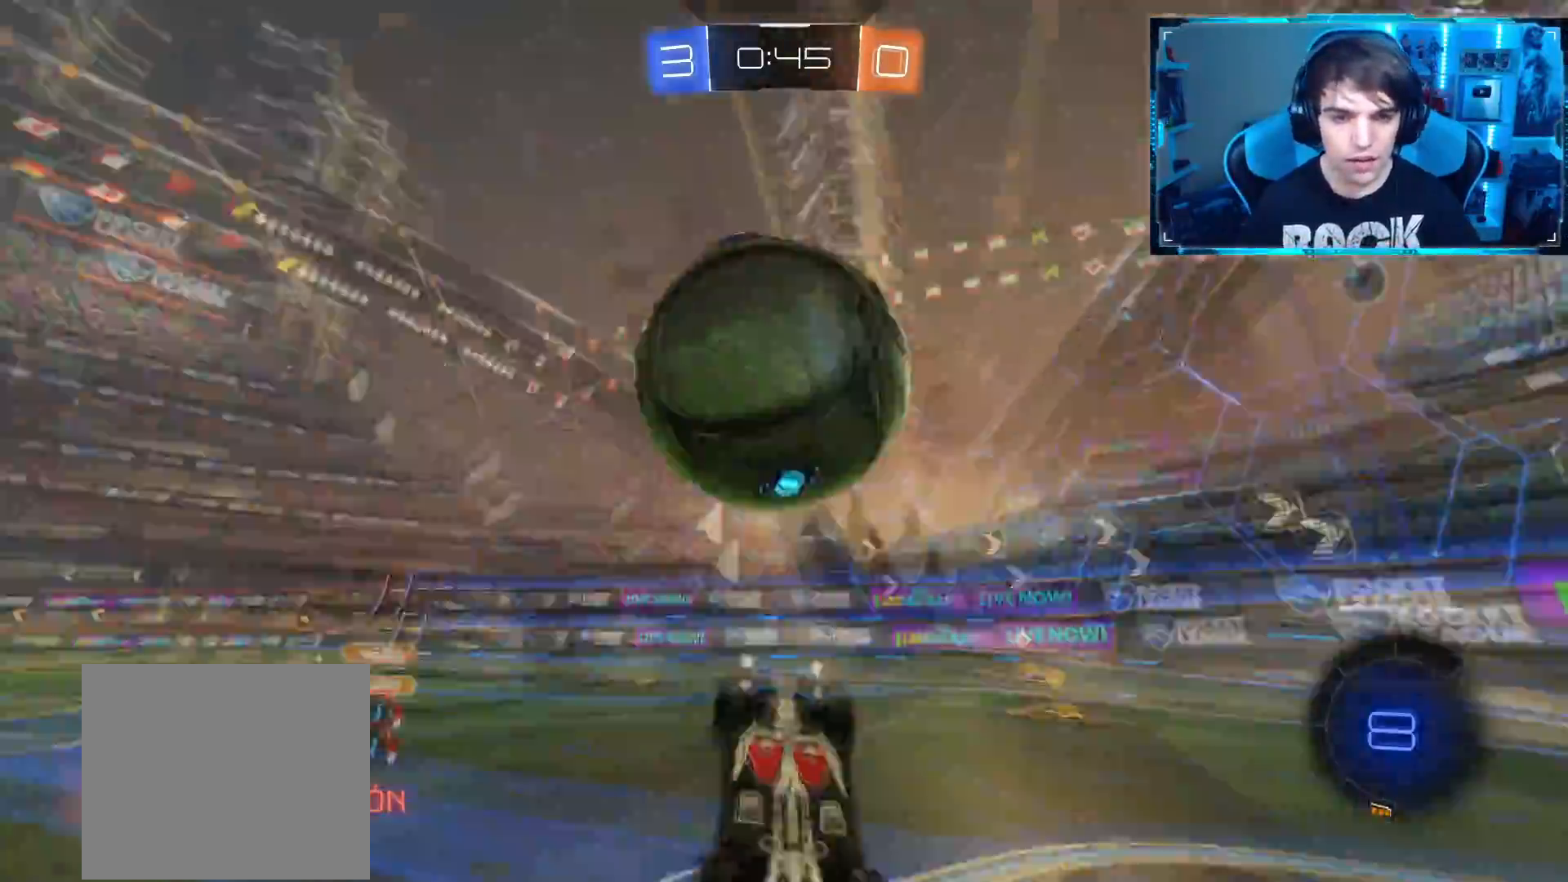
{"buttons": ["R2"], "left_stick": "left", "right_stick": "center", "events": [[84, "TRIANGLE", "down"], [117, "left_stick", "center"], [234, "TRIANGLE", "up"], [501, "left_stick", "left"]]}
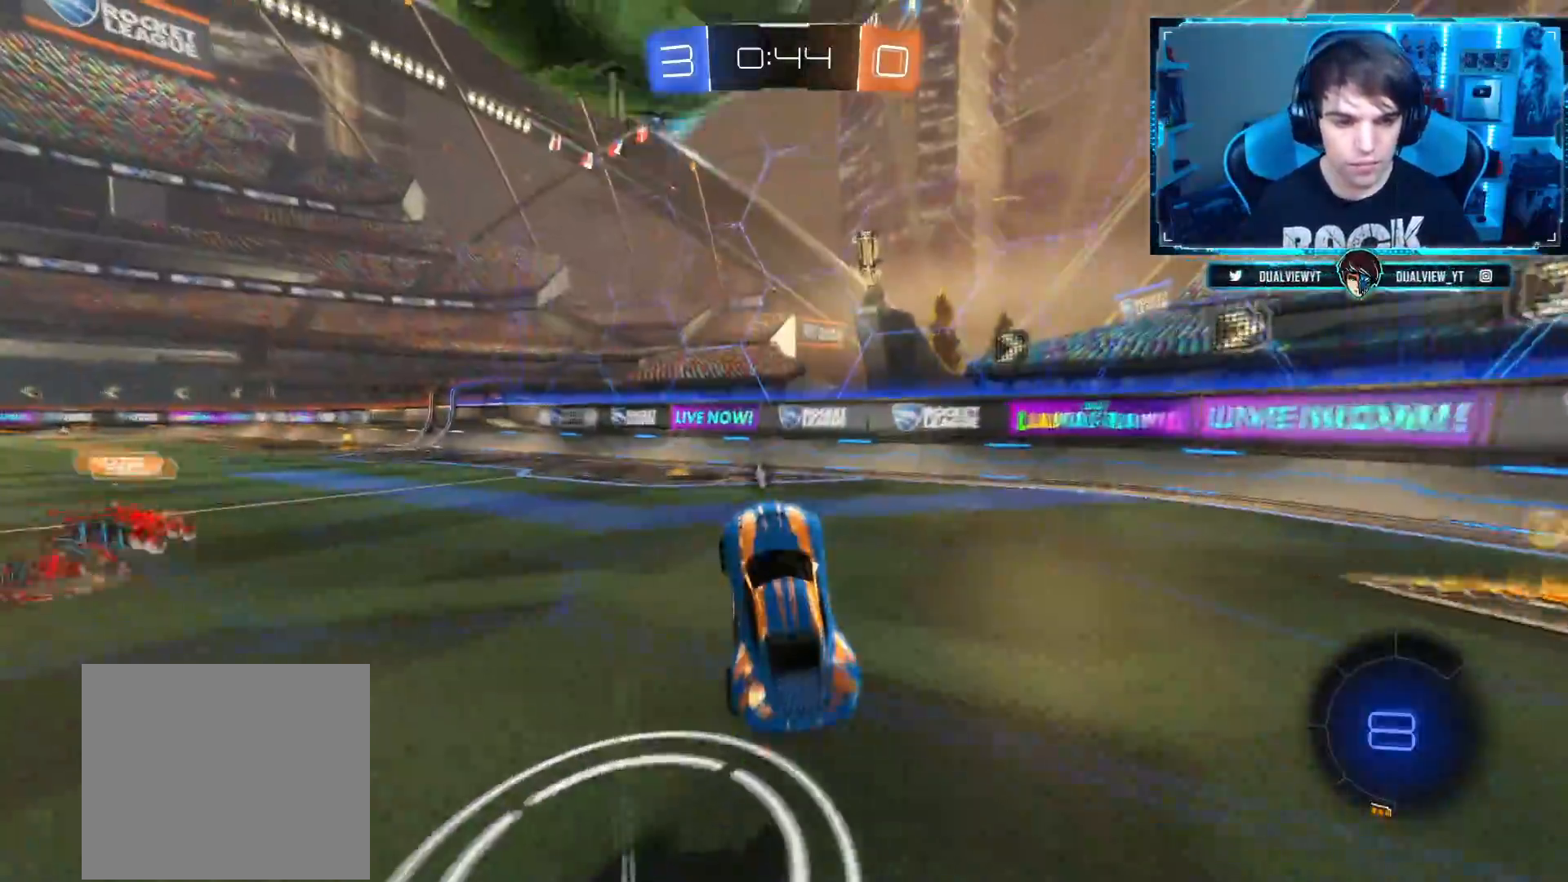
{"buttons": ["CIRCLE", "R2"], "left_stick": "center", "right_stick": "center", "events": [[233, "CIRCLE", "down"], [317, "left_stick", "center"]]}
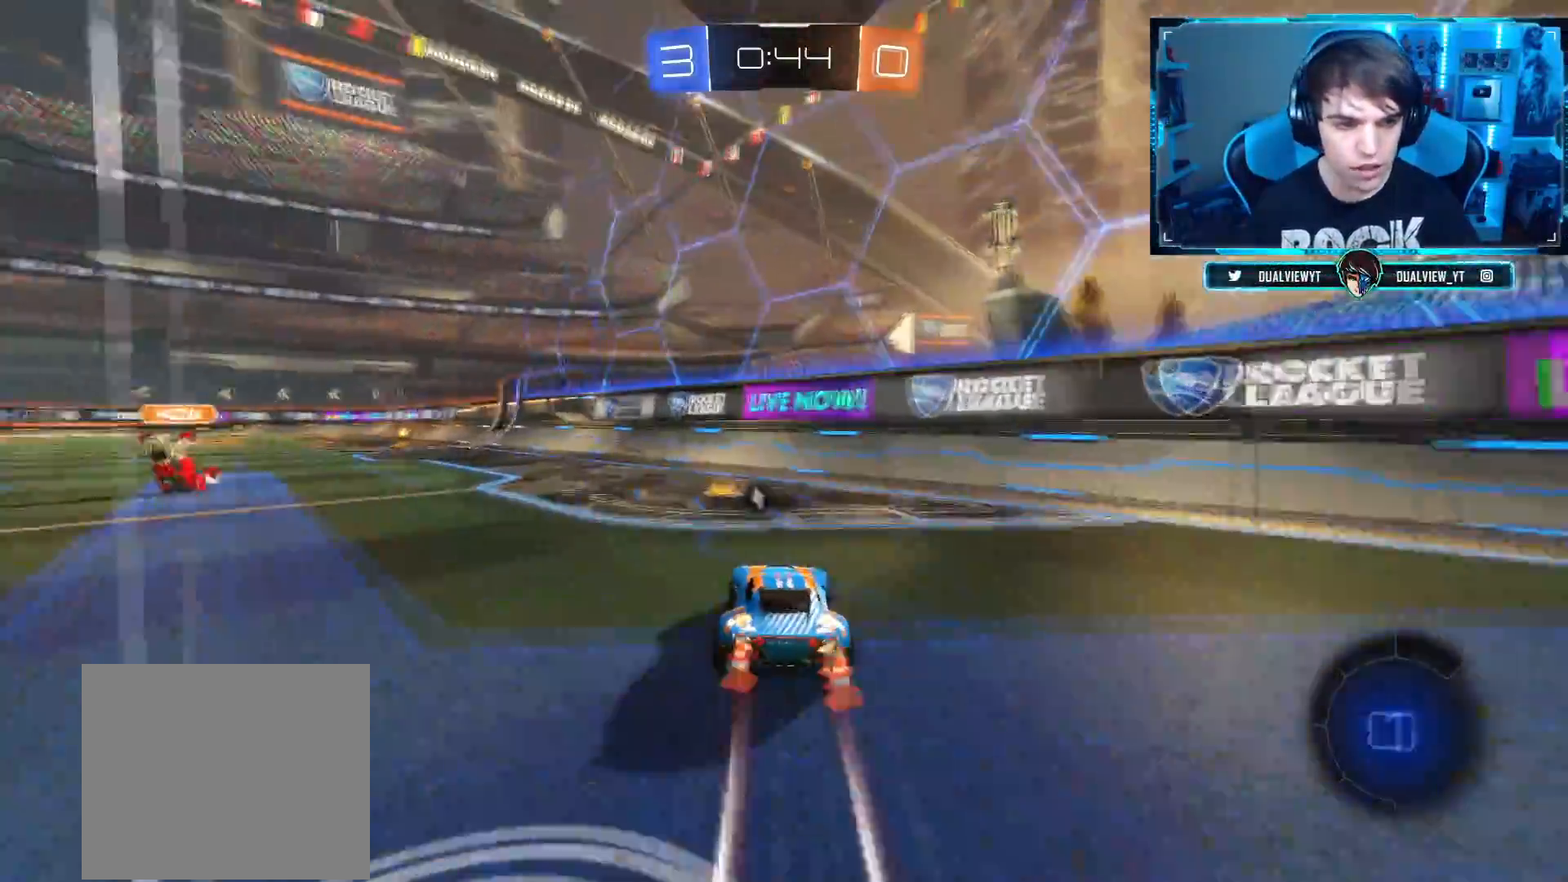
{"buttons": ["CIRCLE", "R2"], "left_stick": "left", "right_stick": "center", "events": [[17, "left_stick", "left"], [251, "left_stick", "center"], [384, "left_stick", "left"]]}
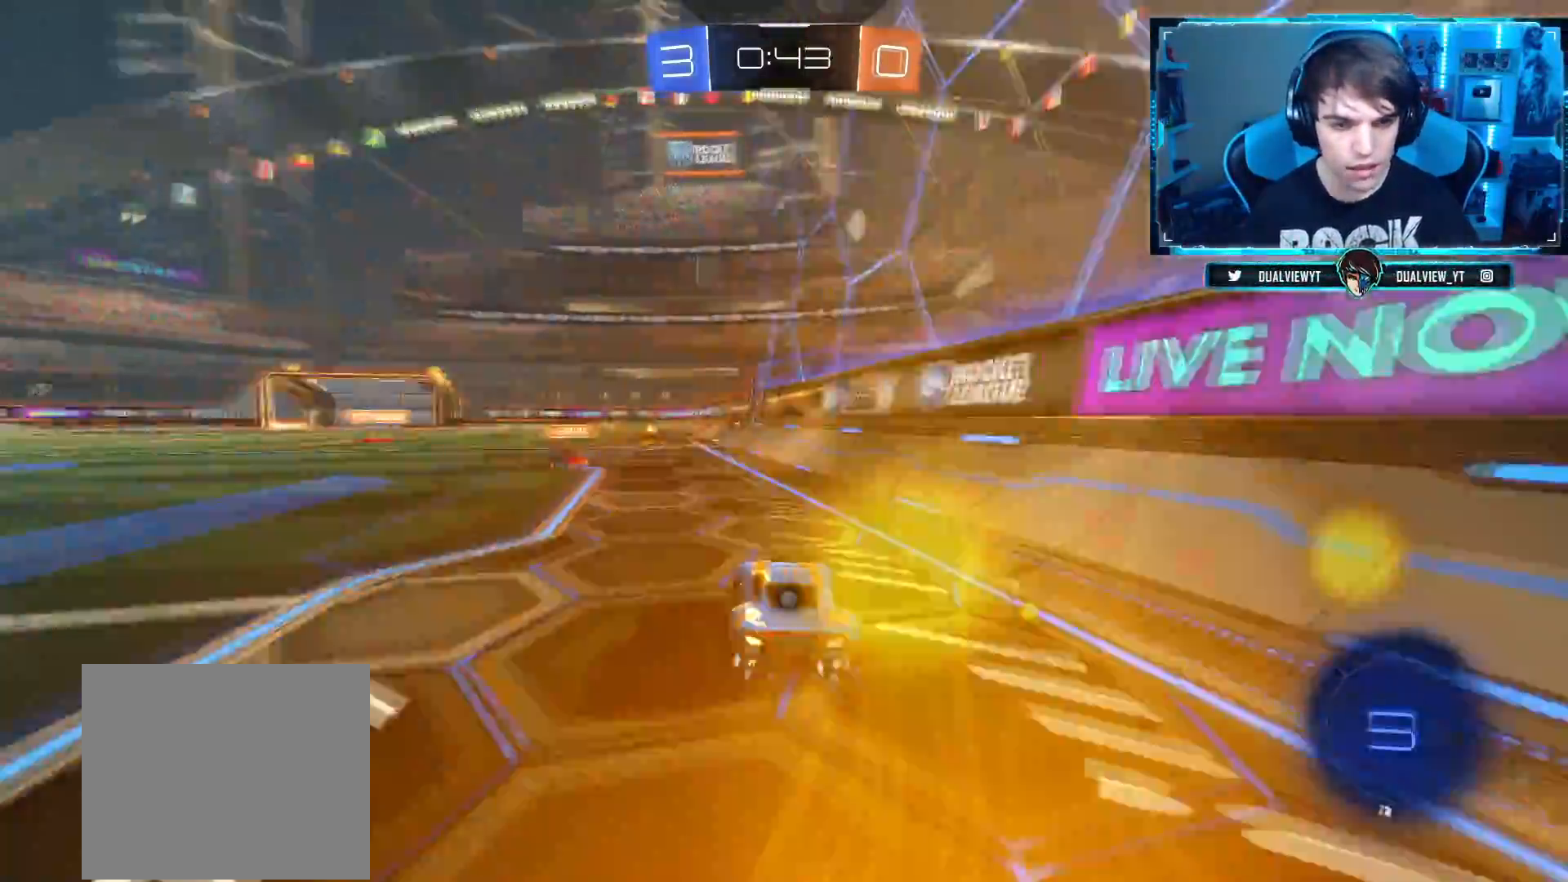
{"buttons": ["R2"], "left_stick": "left", "right_stick": "center", "events": [[100, "left_stick", "center"], [367, "left_stick", "left"], [450, "CIRCLE", "up"]]}
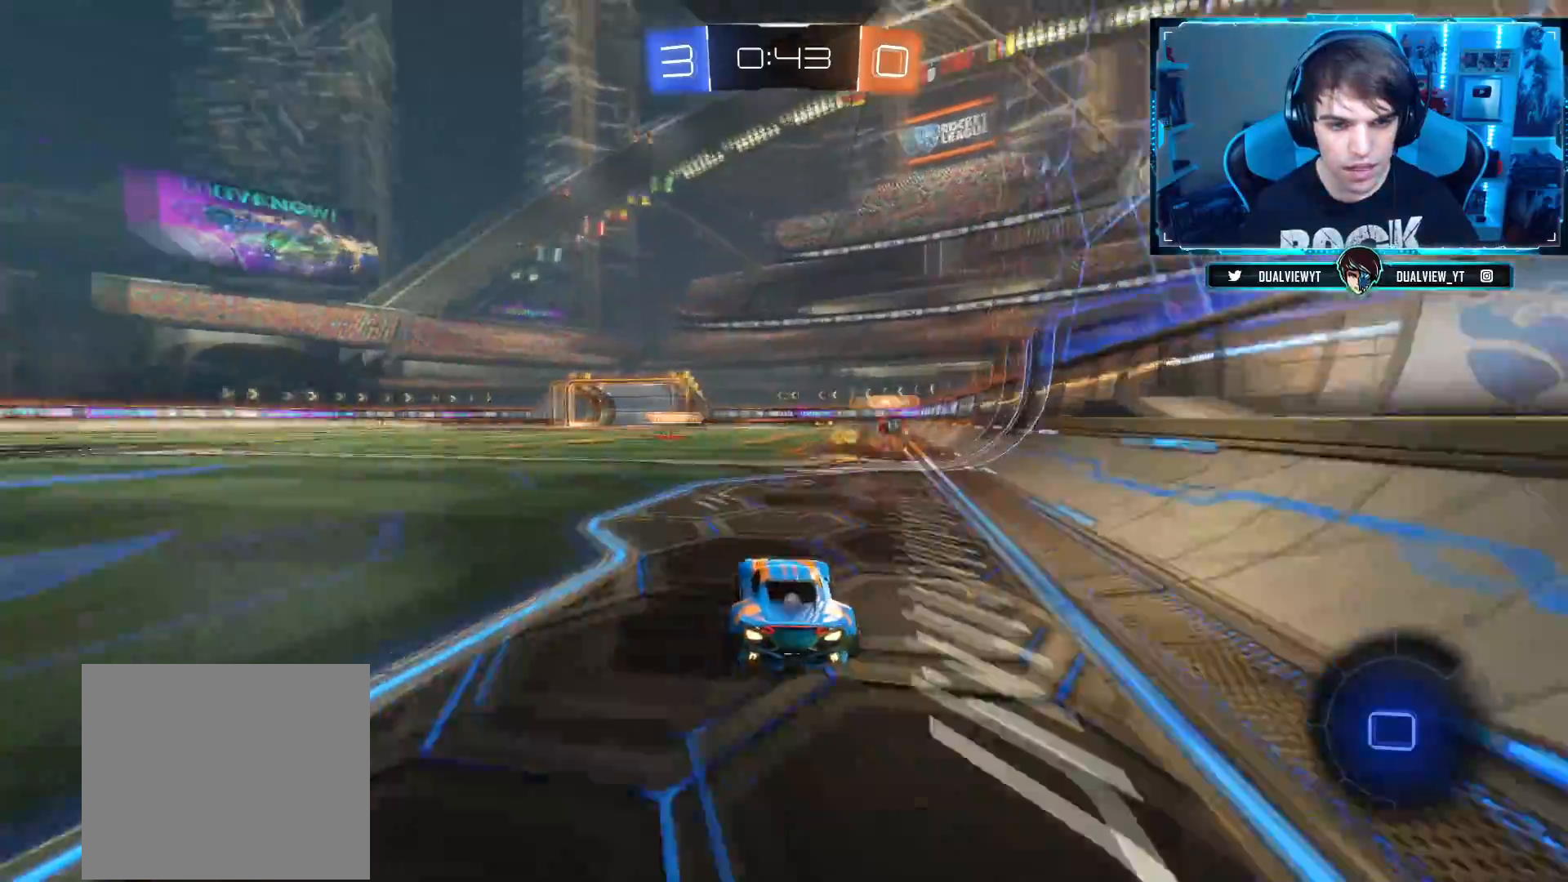
{"buttons": ["R2"], "left_stick": "left", "right_stick": "center", "events": [[84, "left_stick", "center"], [134, "left_stick", "right"], [467, "left_stick", "left"]]}
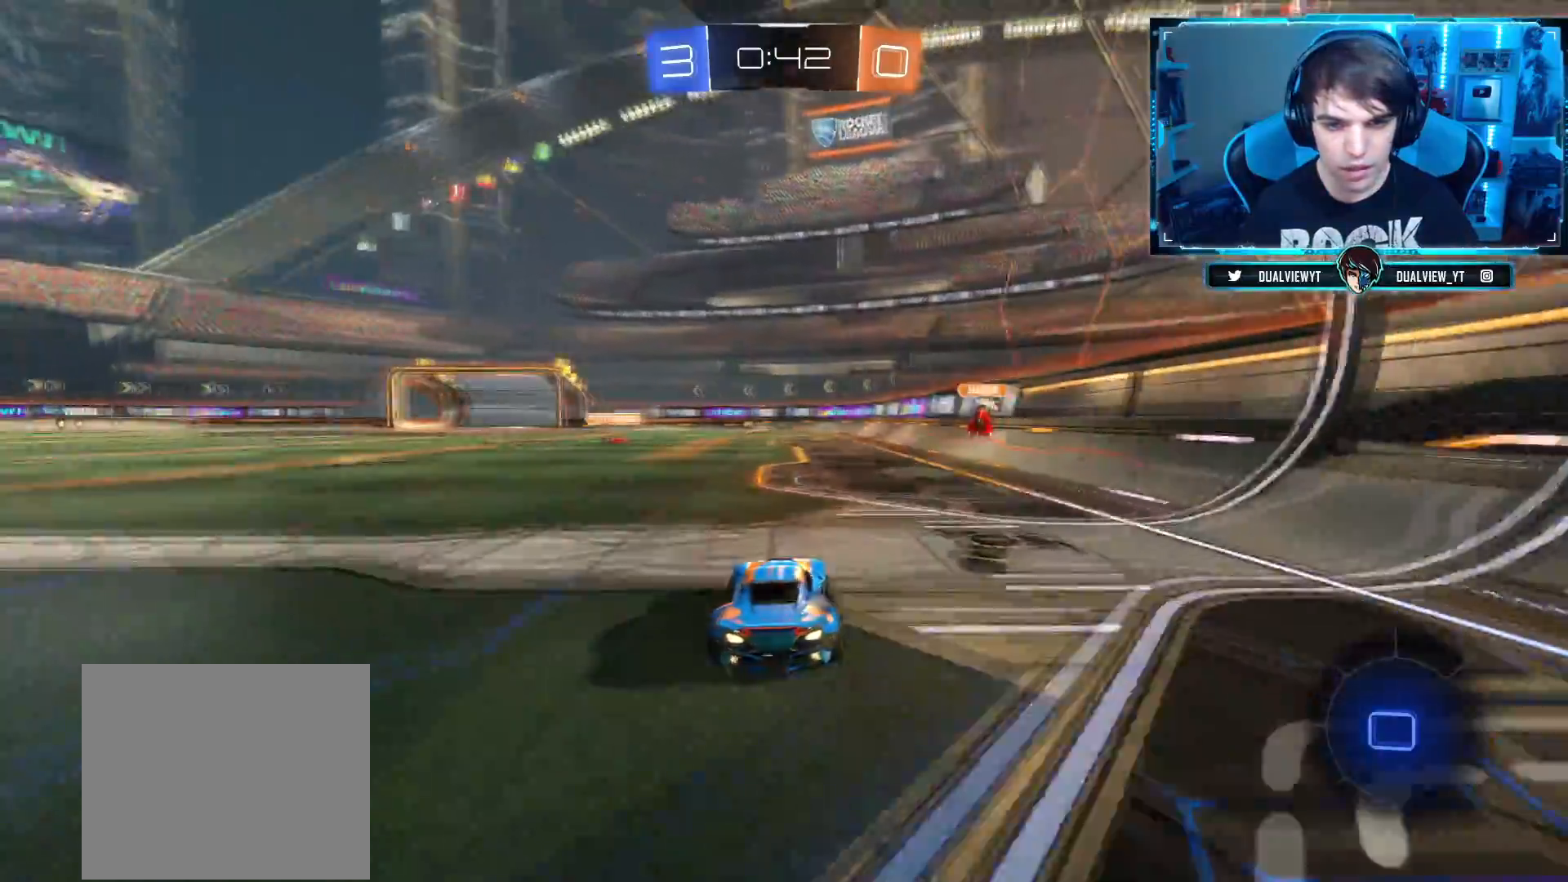
{"buttons": ["R2"], "left_stick": "left", "right_stick": "center", "events": [[200, "left_stick", "right"], [484, "left_stick", "left"]]}
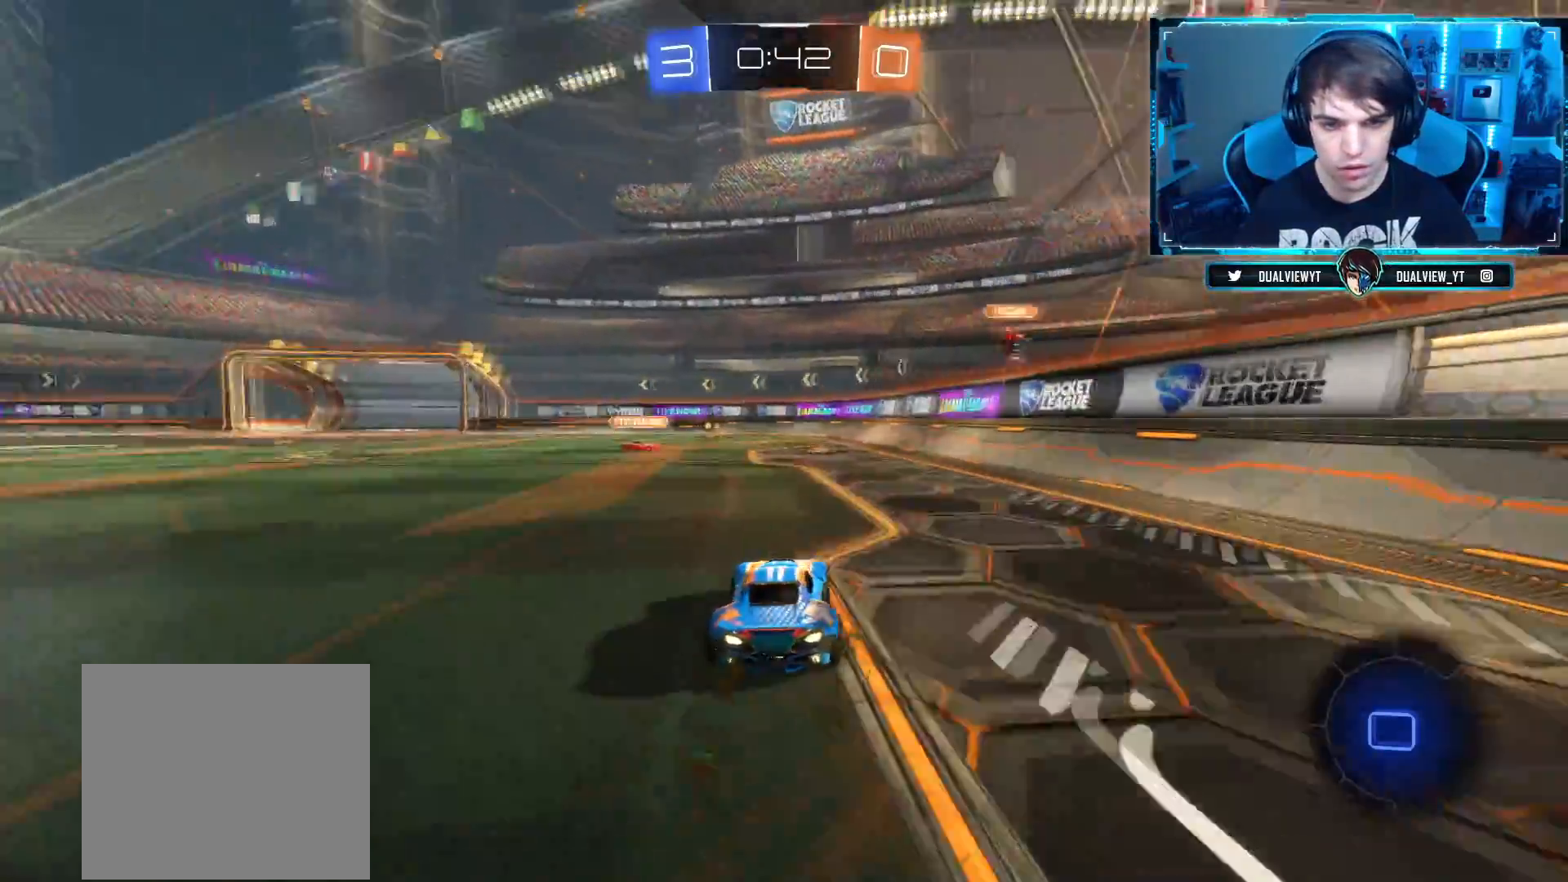
{"buttons": ["R2"], "left_stick": "left", "right_stick": "center", "events": [[134, "left_stick", "right"], [301, "left_stick", "left"]]}
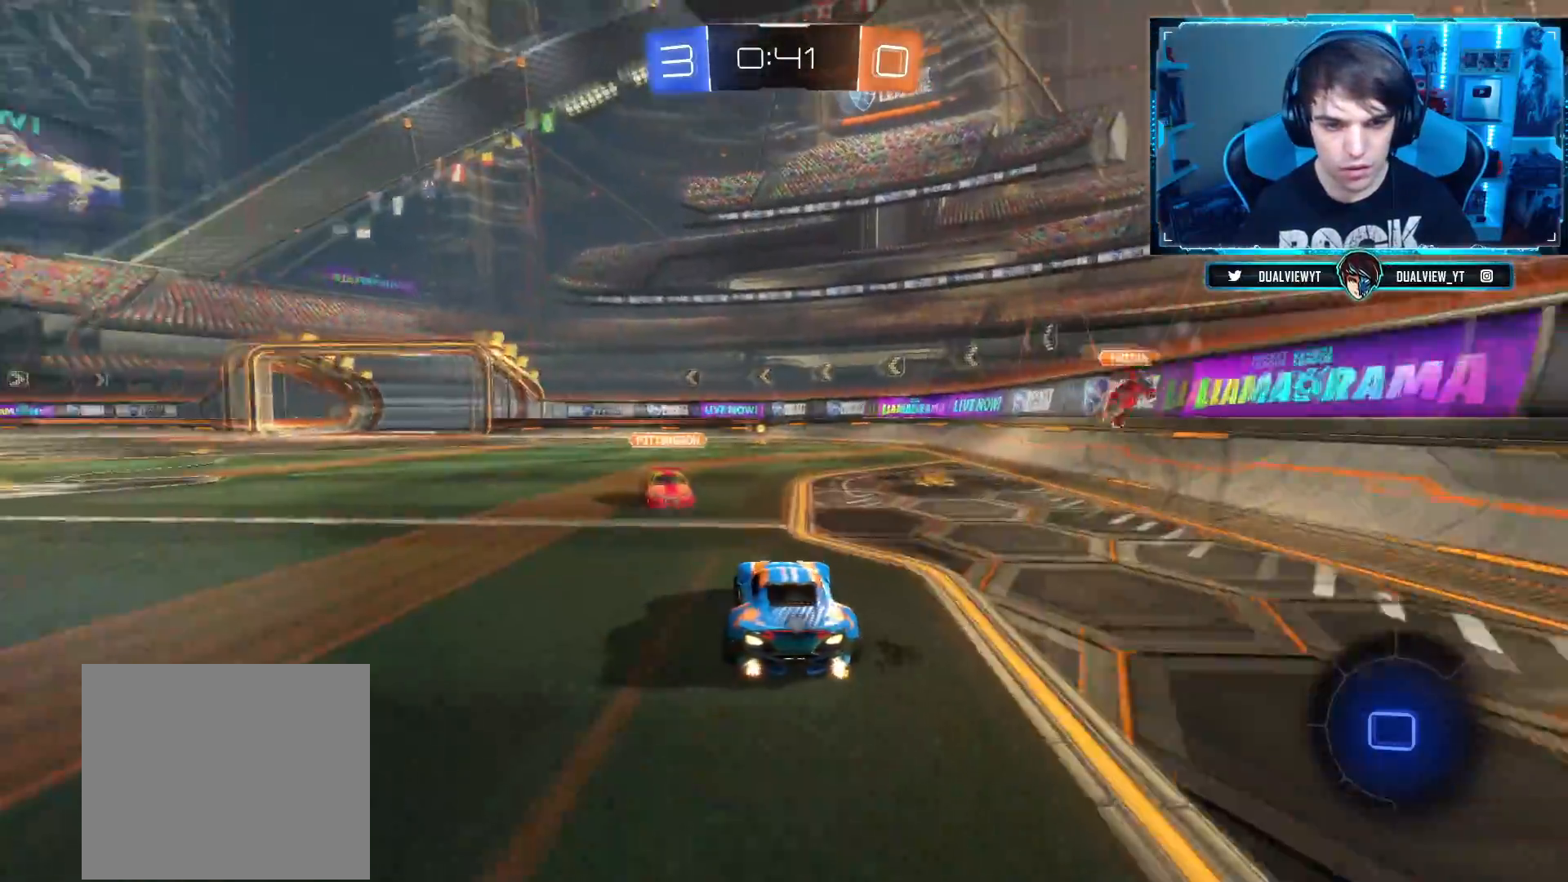
{"buttons": ["R2"], "left_stick": "left", "right_stick": "center", "events": []}
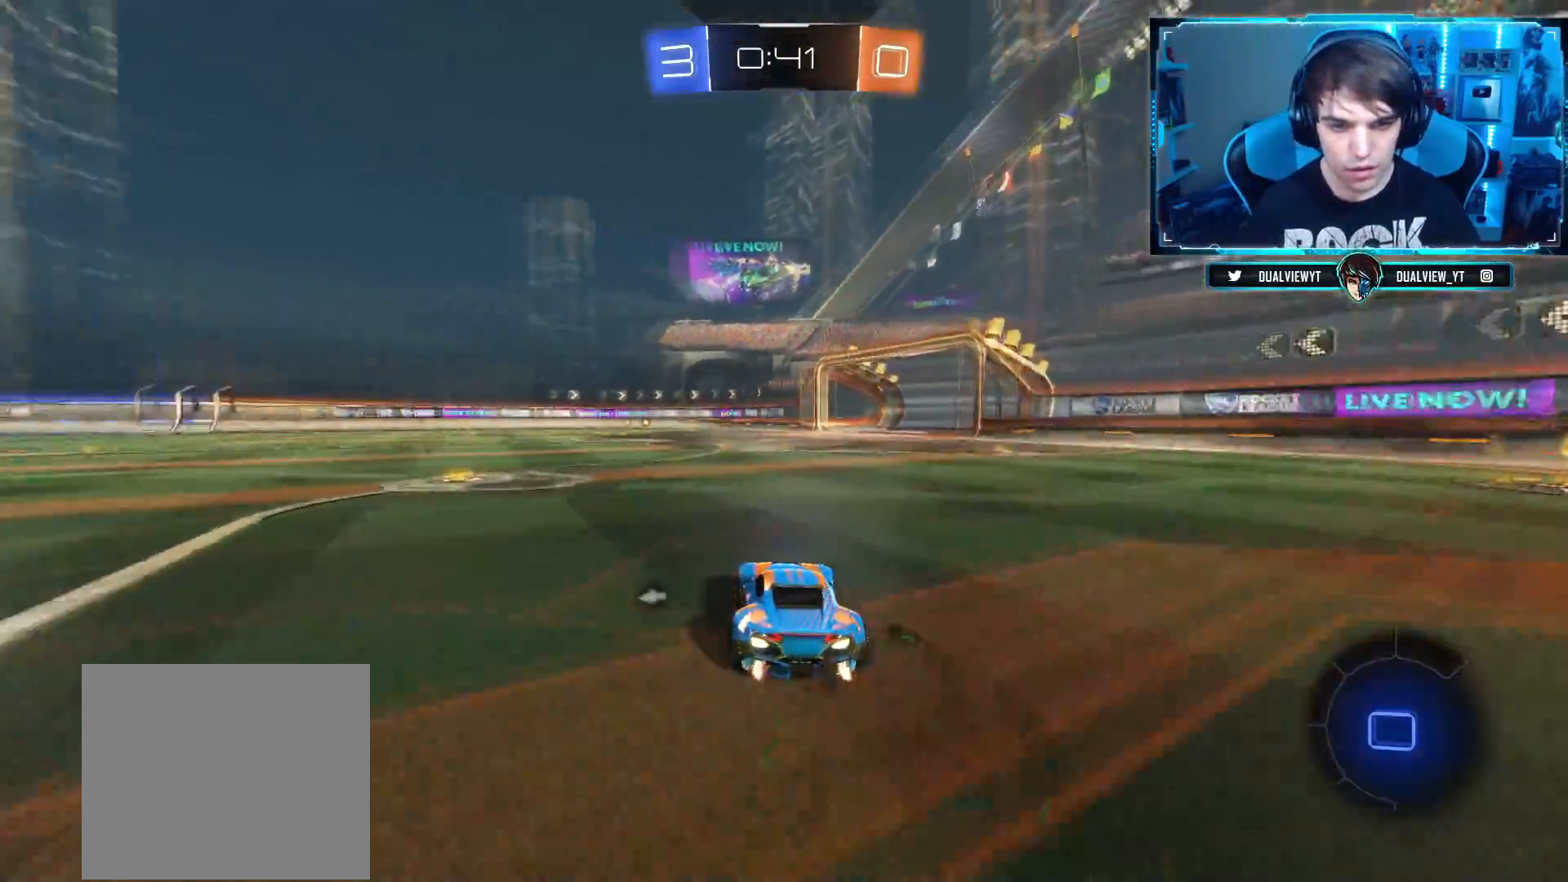
{"buttons": ["CROSS", "L1", "R2"], "left_stick": "up-left", "right_stick": "center", "events": [[317, "CROSS", "down"], [317, "left_stick", "up-left"], [367, "L1", "down"], [417, "CROSS", "up"], [467, "CROSS", "down"]]}
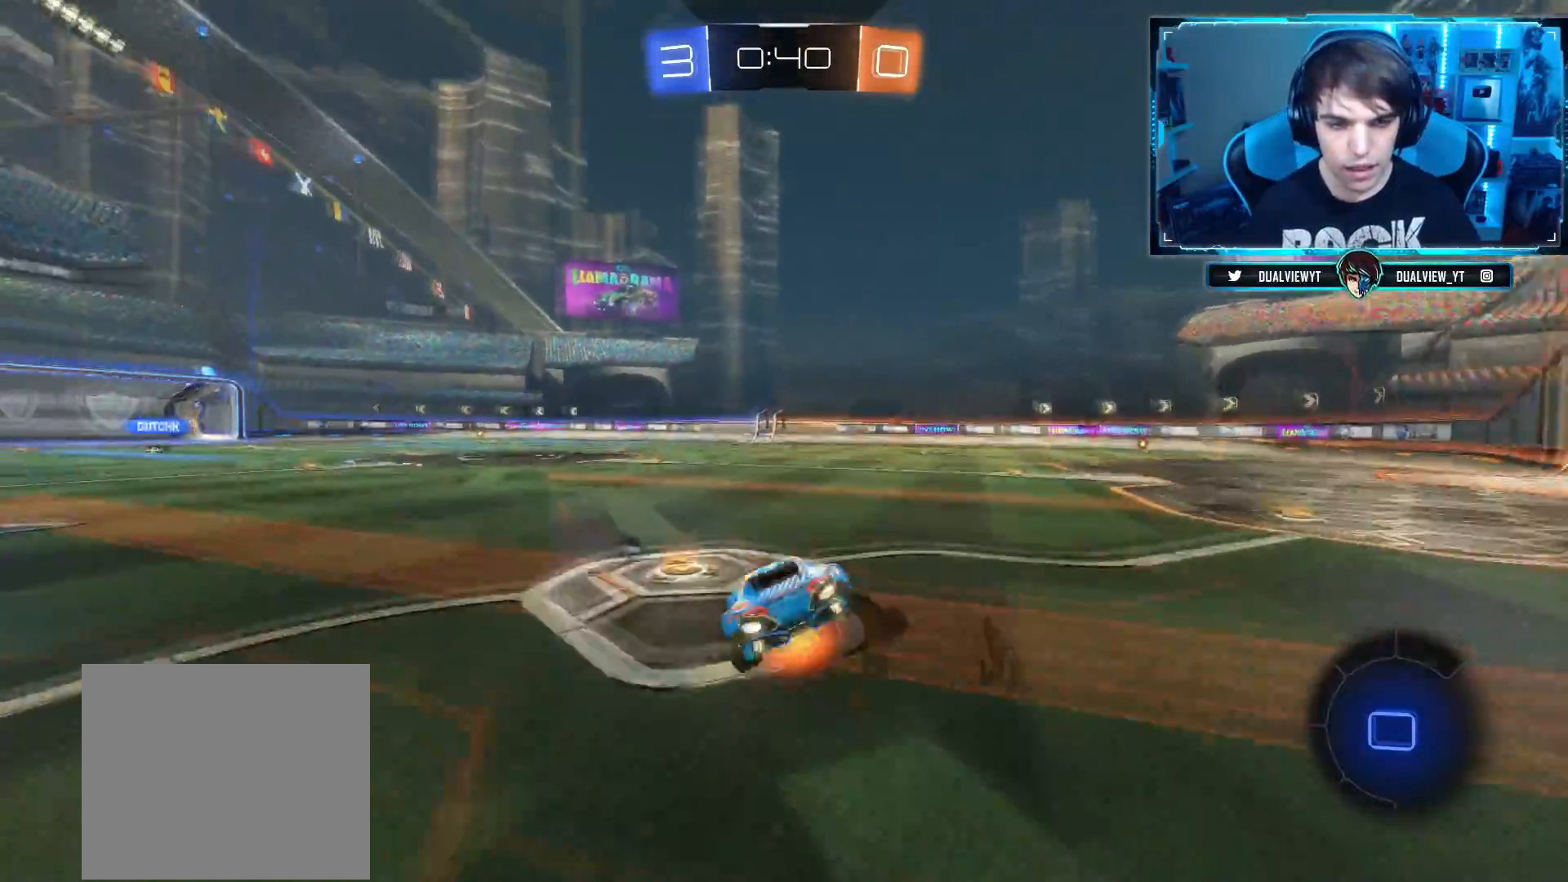
{"buttons": ["R2"], "left_stick": "center", "right_stick": "center", "events": [[83, "CROSS", "up"], [83, "TRIANGLE", "down"], [250, "TRIANGLE", "up"], [250, "left_stick", "left"], [350, "L1", "up"], [434, "left_stick", "center"]]}
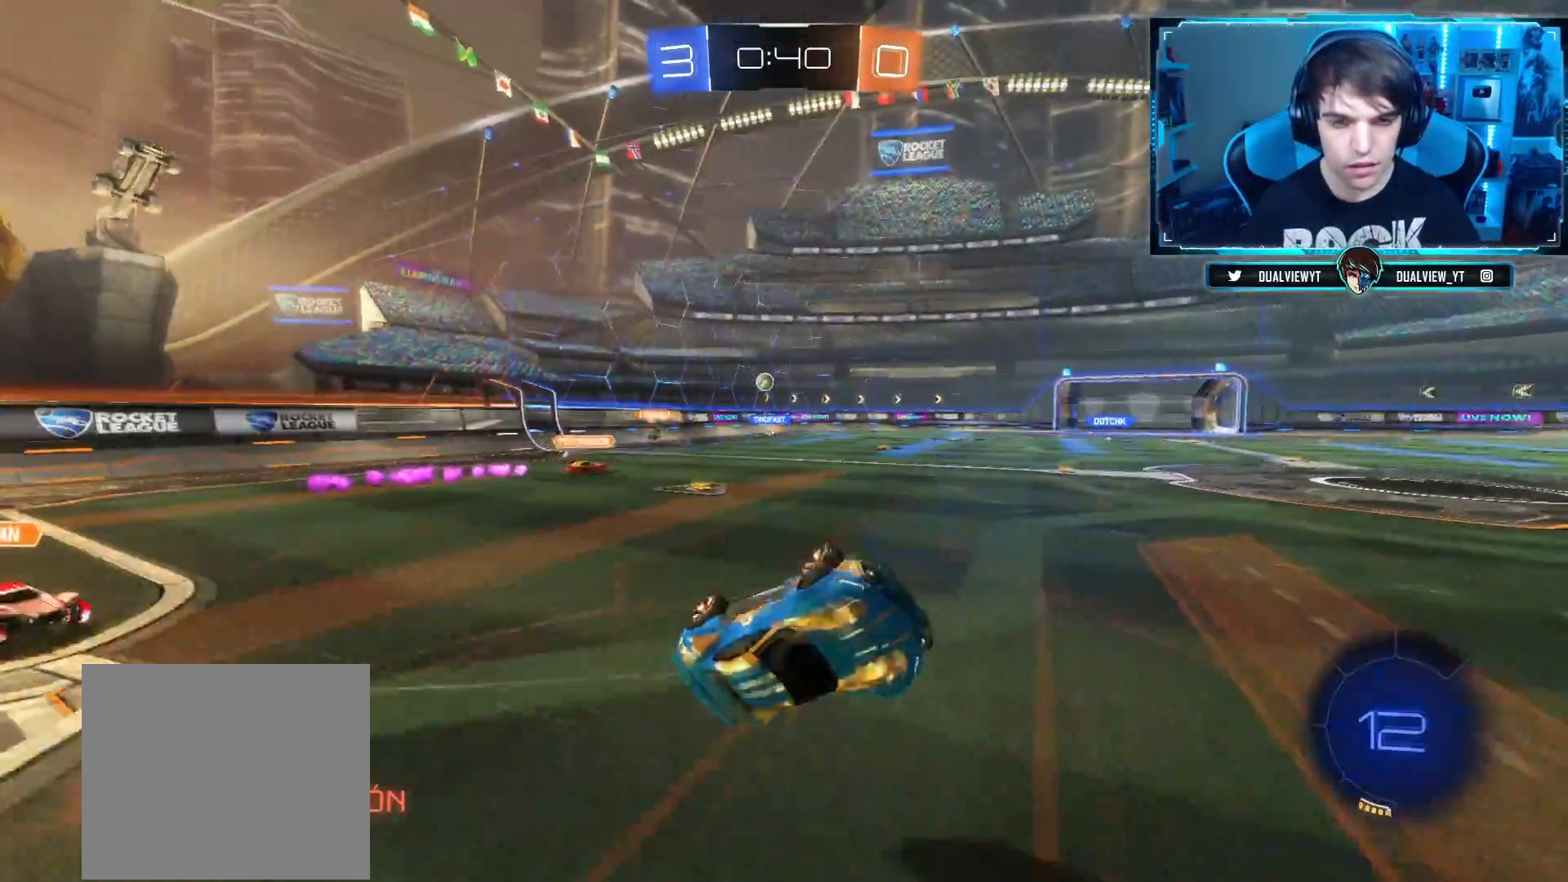
{"buttons": ["CIRCLE", "R2"], "left_stick": "center", "right_stick": "center", "events": [[317, "CIRCLE", "down"]]}
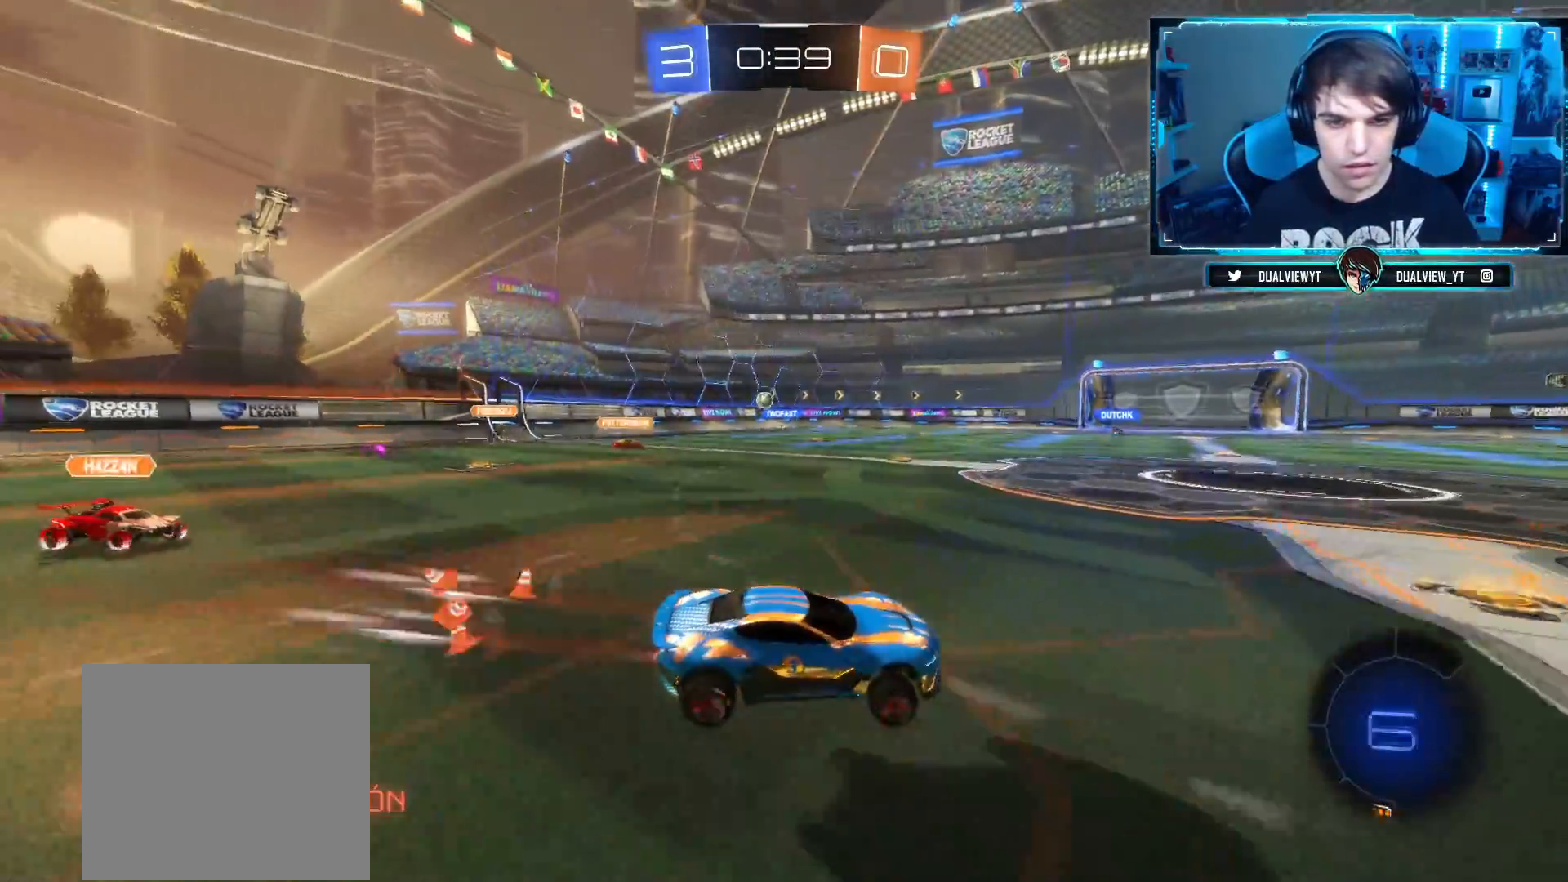
{"buttons": ["CROSS"], "left_stick": "up", "right_stick": "center", "events": [[50, "left_stick", "left"], [233, "CROSS", "down"], [250, "CIRCLE", "up"], [300, "left_stick", "up"], [317, "CROSS", "up"], [384, "CROSS", "down"], [500, "R2", "up"]]}
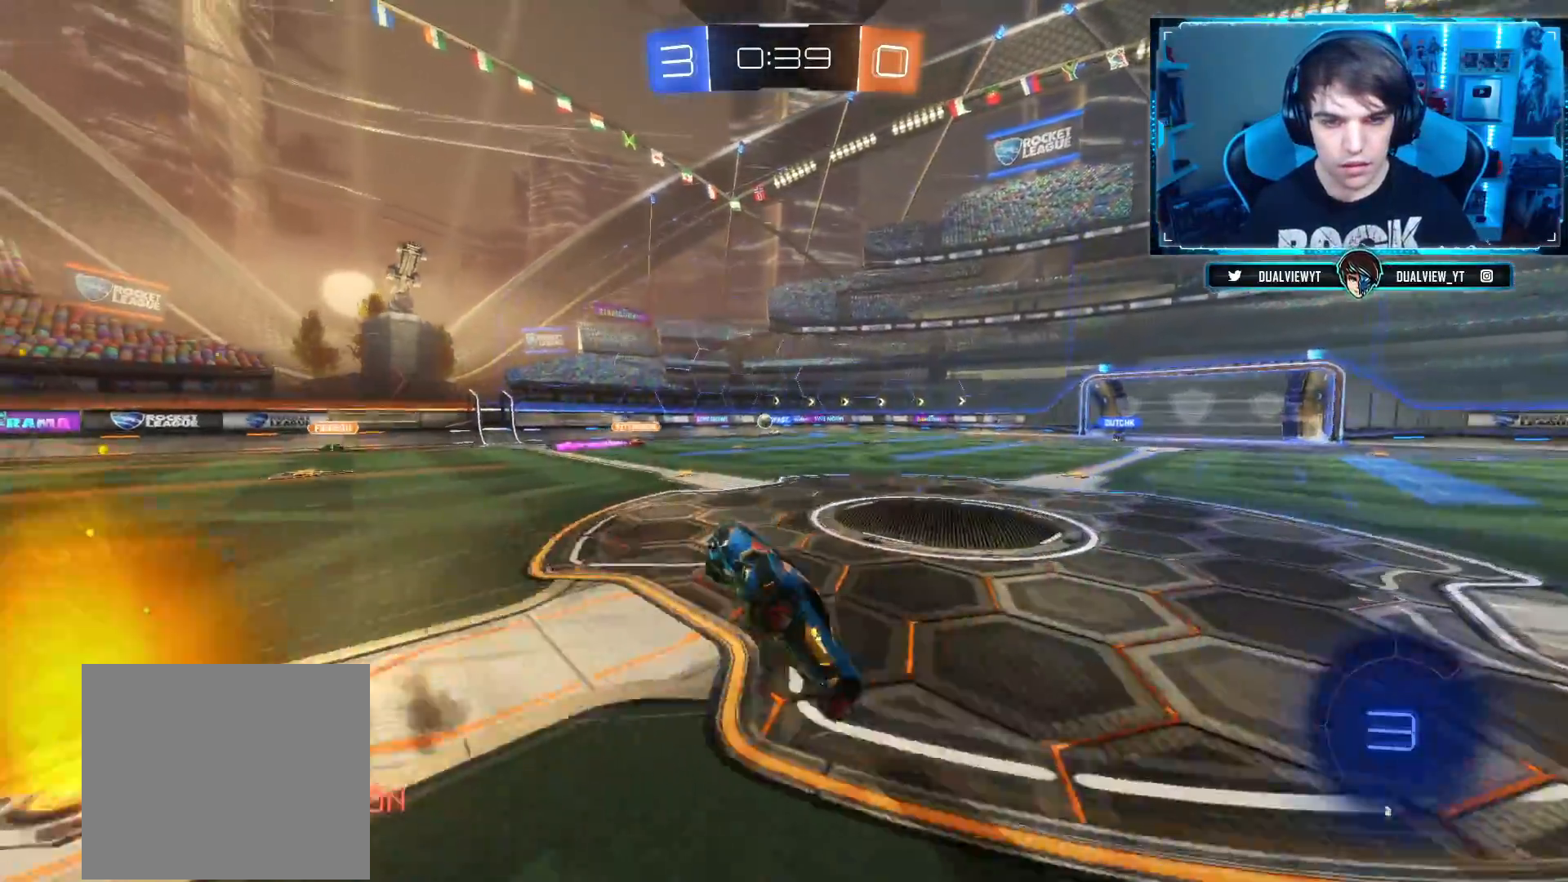
{"buttons": ["R2"], "left_stick": "center", "right_stick": "center", "events": [[17, "CROSS", "up"], [84, "TRIANGLE", "down"], [117, "R2", "down"], [134, "left_stick", "center"], [217, "TRIANGLE", "up"]]}
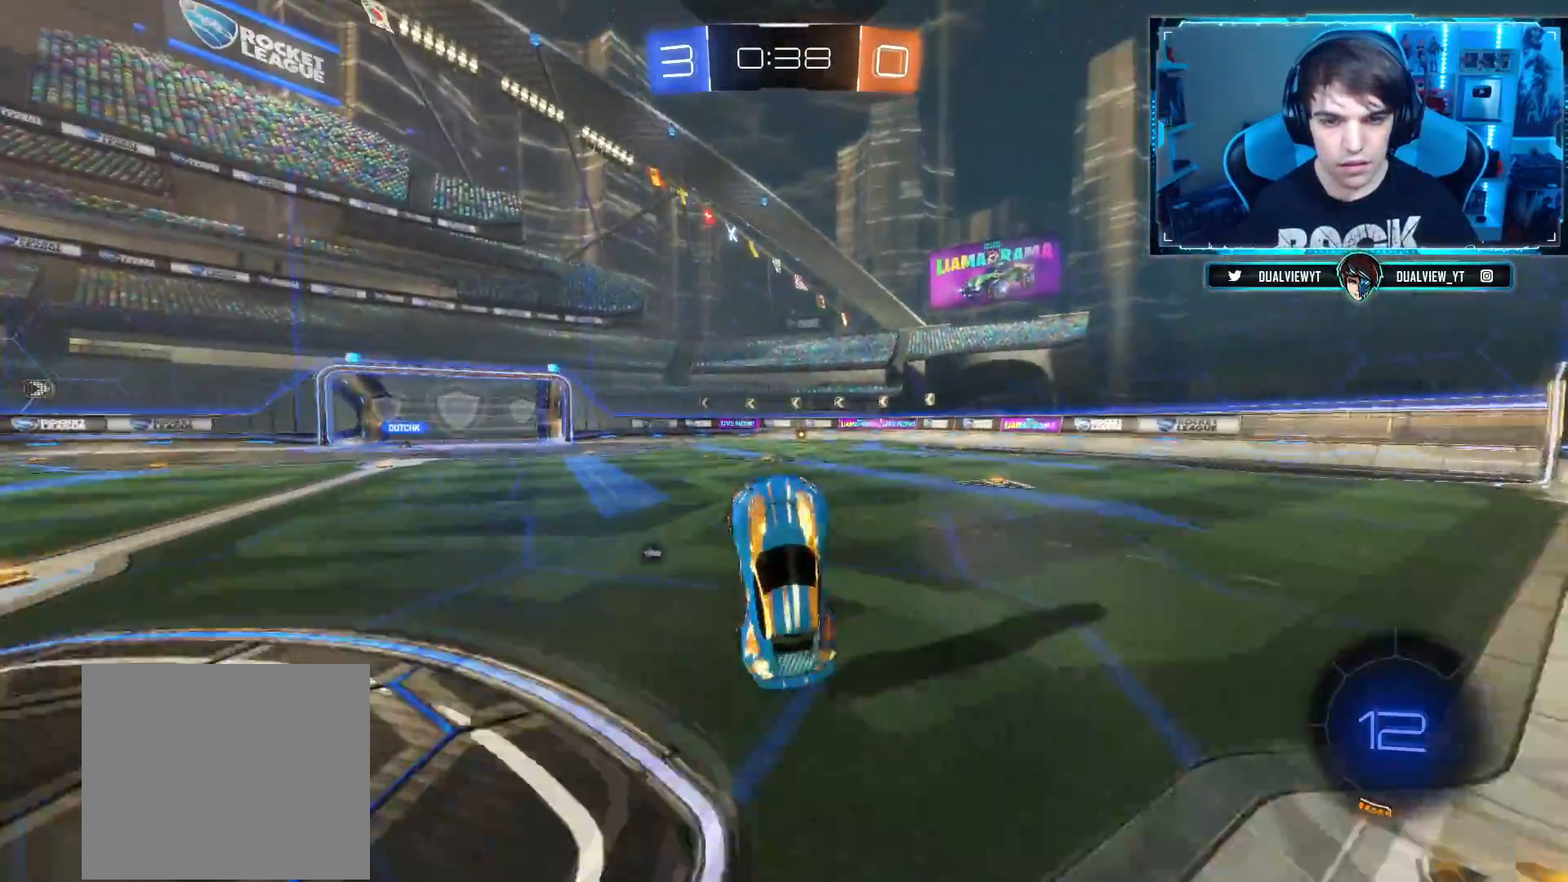
{"buttons": ["CIRCLE", "R2"], "left_stick": "center", "right_stick": "center", "events": [[167, "TRIANGLE", "down"], [267, "TRIANGLE", "up"], [283, "left_stick", "right"], [400, "left_stick", "center"], [484, "CIRCLE", "down"]]}
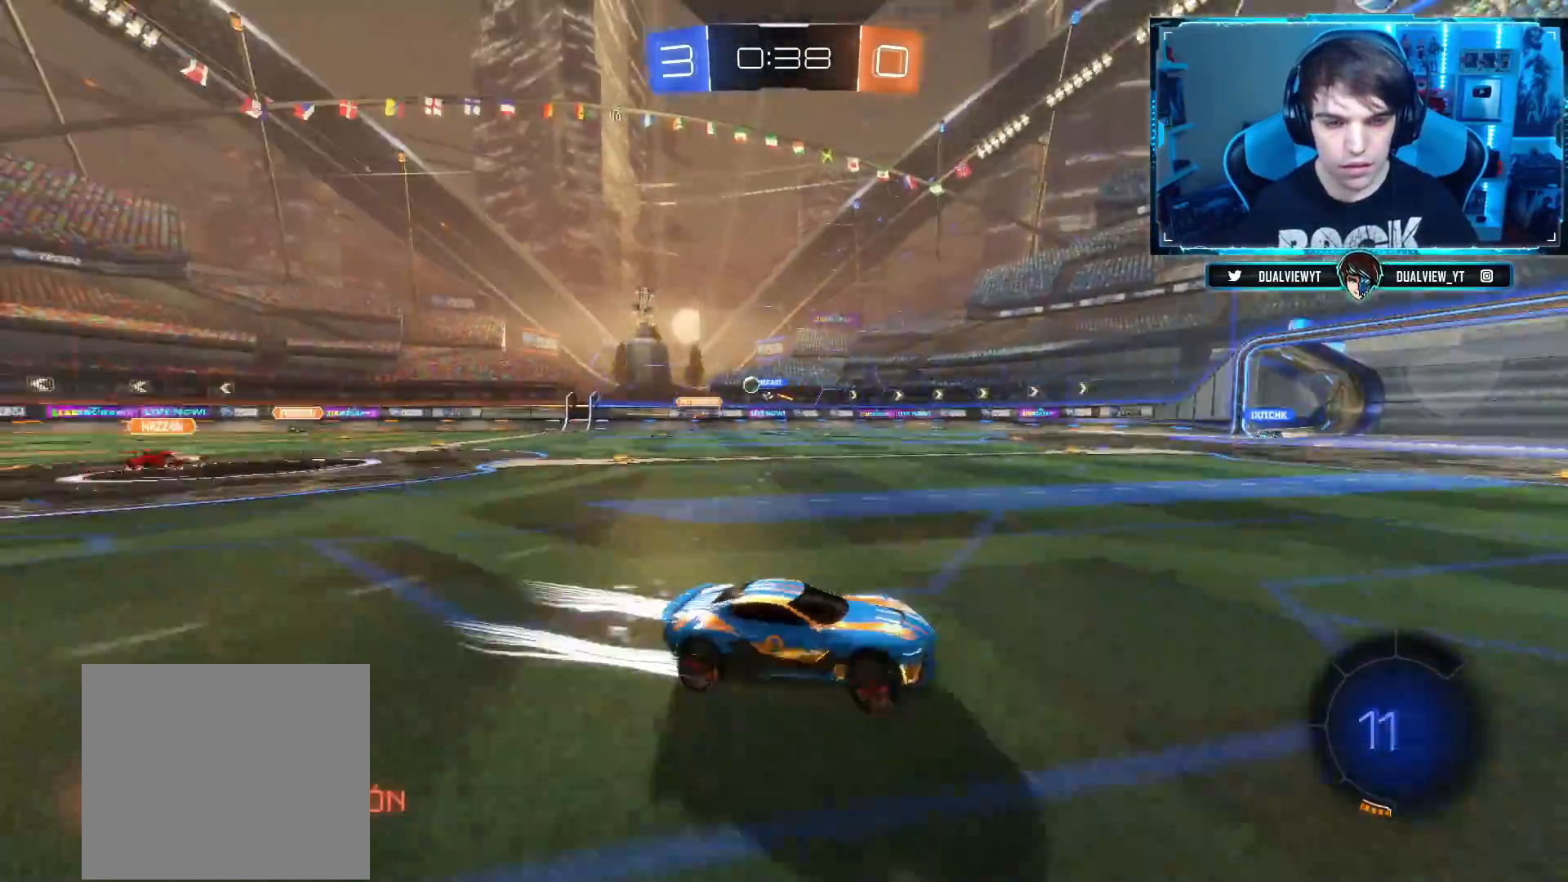
{"buttons": ["R2"], "left_stick": "center", "right_stick": "center", "events": [[167, "CIRCLE", "up"], [284, "TRIANGLE", "down"], [417, "TRIANGLE", "up"], [417, "left_stick", "right"], [501, "left_stick", "center"]]}
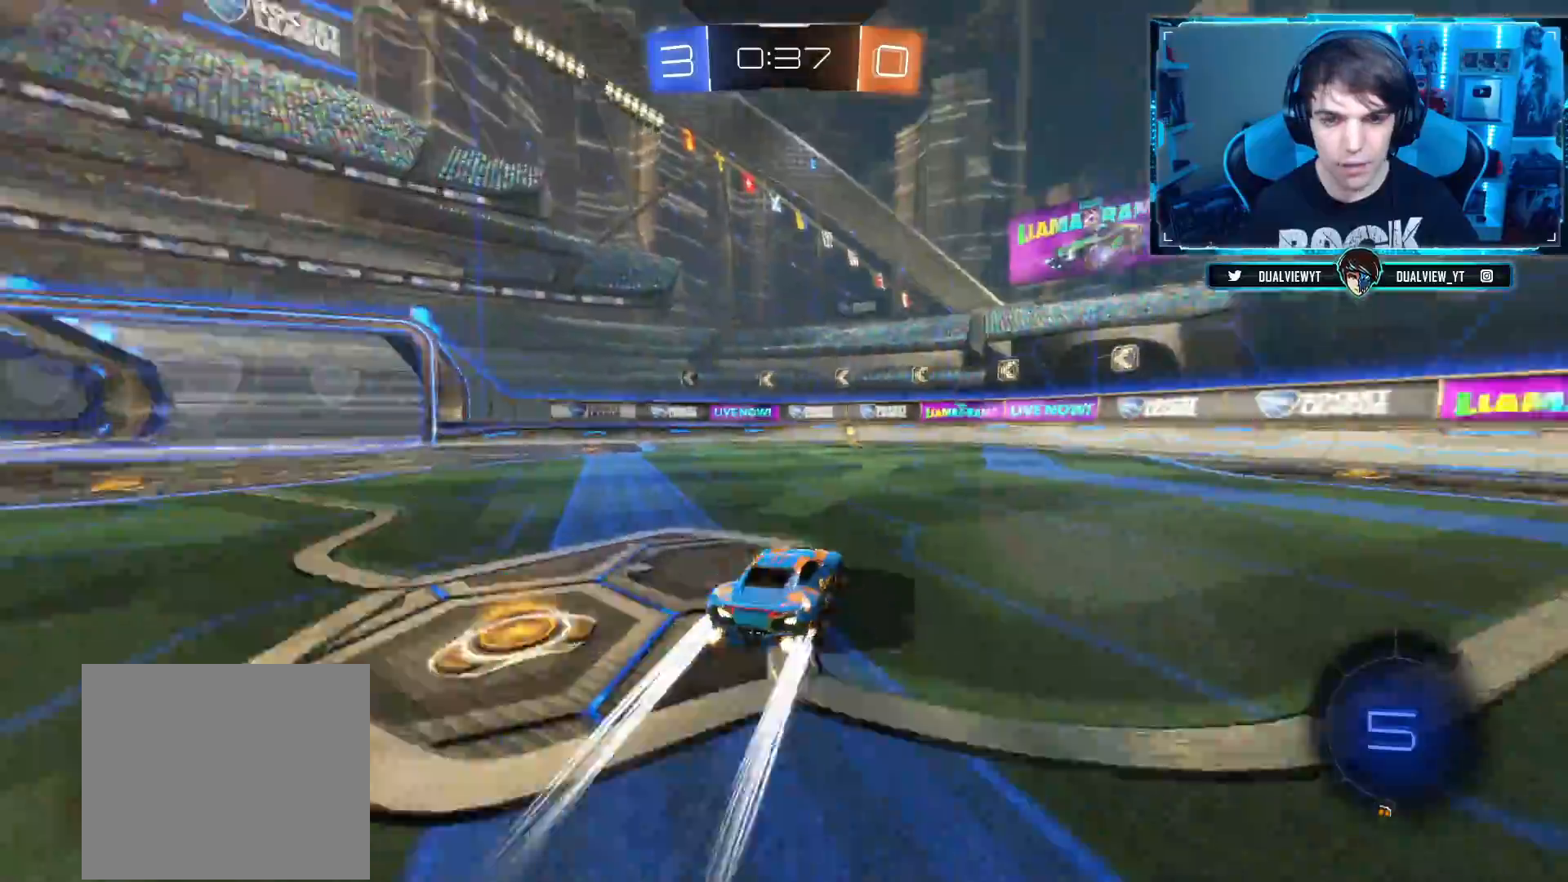
{"buttons": ["TRIANGLE", "R2"], "left_stick": "left", "right_stick": "center", "events": [[334, "CIRCLE", "down"], [417, "TRIANGLE", "down"], [484, "CIRCLE", "up"], [500, "left_stick", "left"]]}